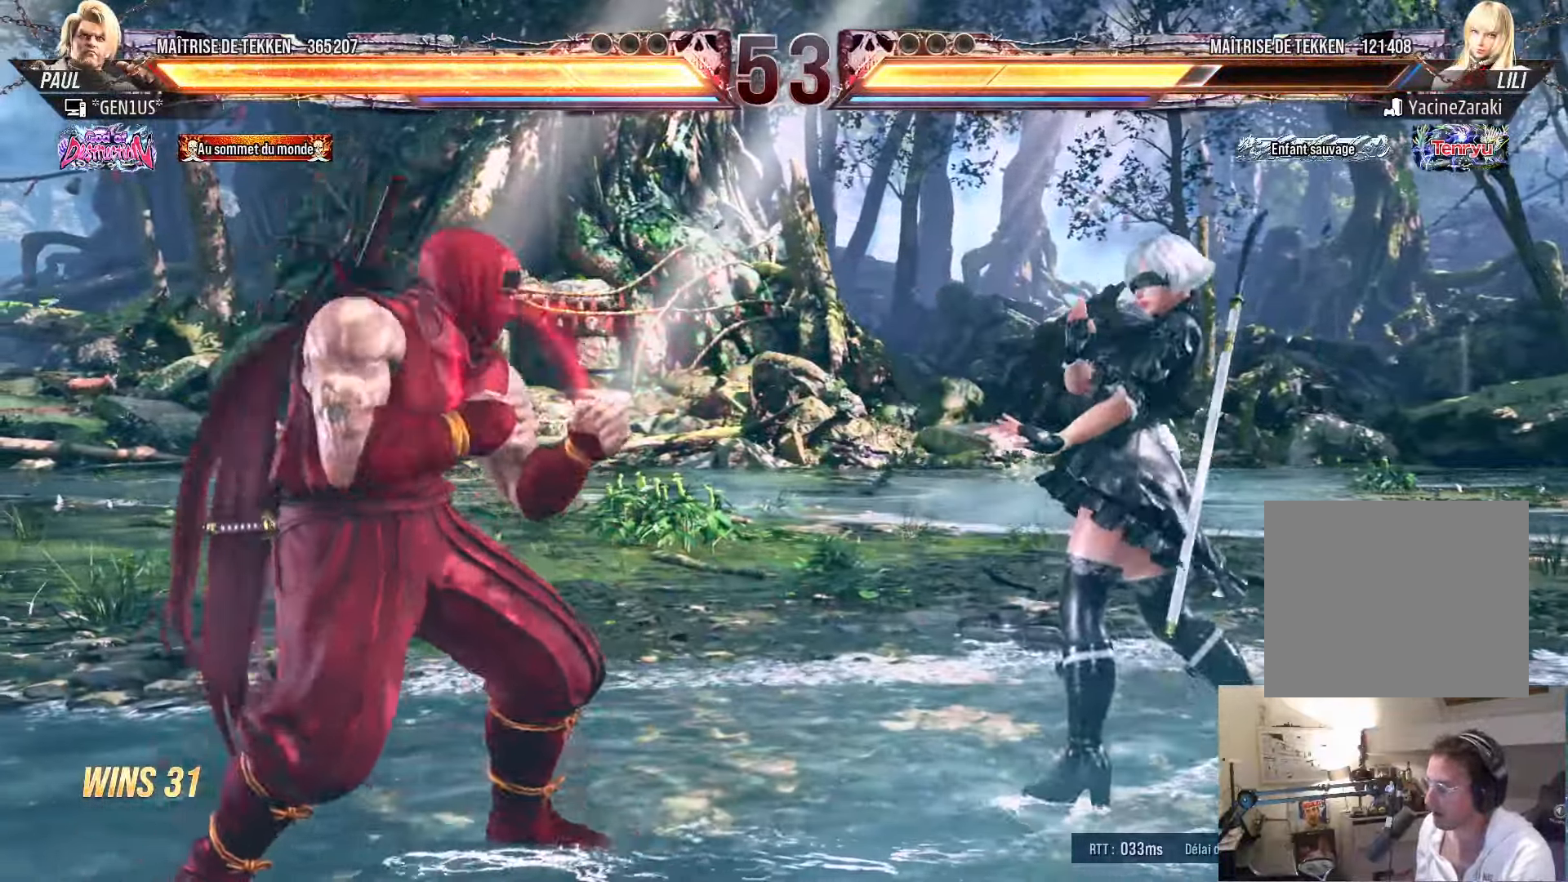
Gameplay with a controller (PlayStation layout); each line is a JSON object with the inputs held at the frame after it. "events" lists button and stick changes between this image and that frame as [ms after this image, input, new state], when the widget could be followed in between.
{"buttons": ["DPAD_DOWN"], "left_stick": "center", "right_stick": "center", "events": [[50, "DPAD_DOWN", "down"], [66, "DPAD_DOWN", "up"], [100, "DPAD_LEFT", "up"], [133, "DPAD_LEFT", "down"], [216, "DPAD_LEFT", "up"], [266, "DPAD_LEFT", "down"], [433, "DPAD_LEFT", "up"], [450, "DPAD_DOWN", "down"]]}
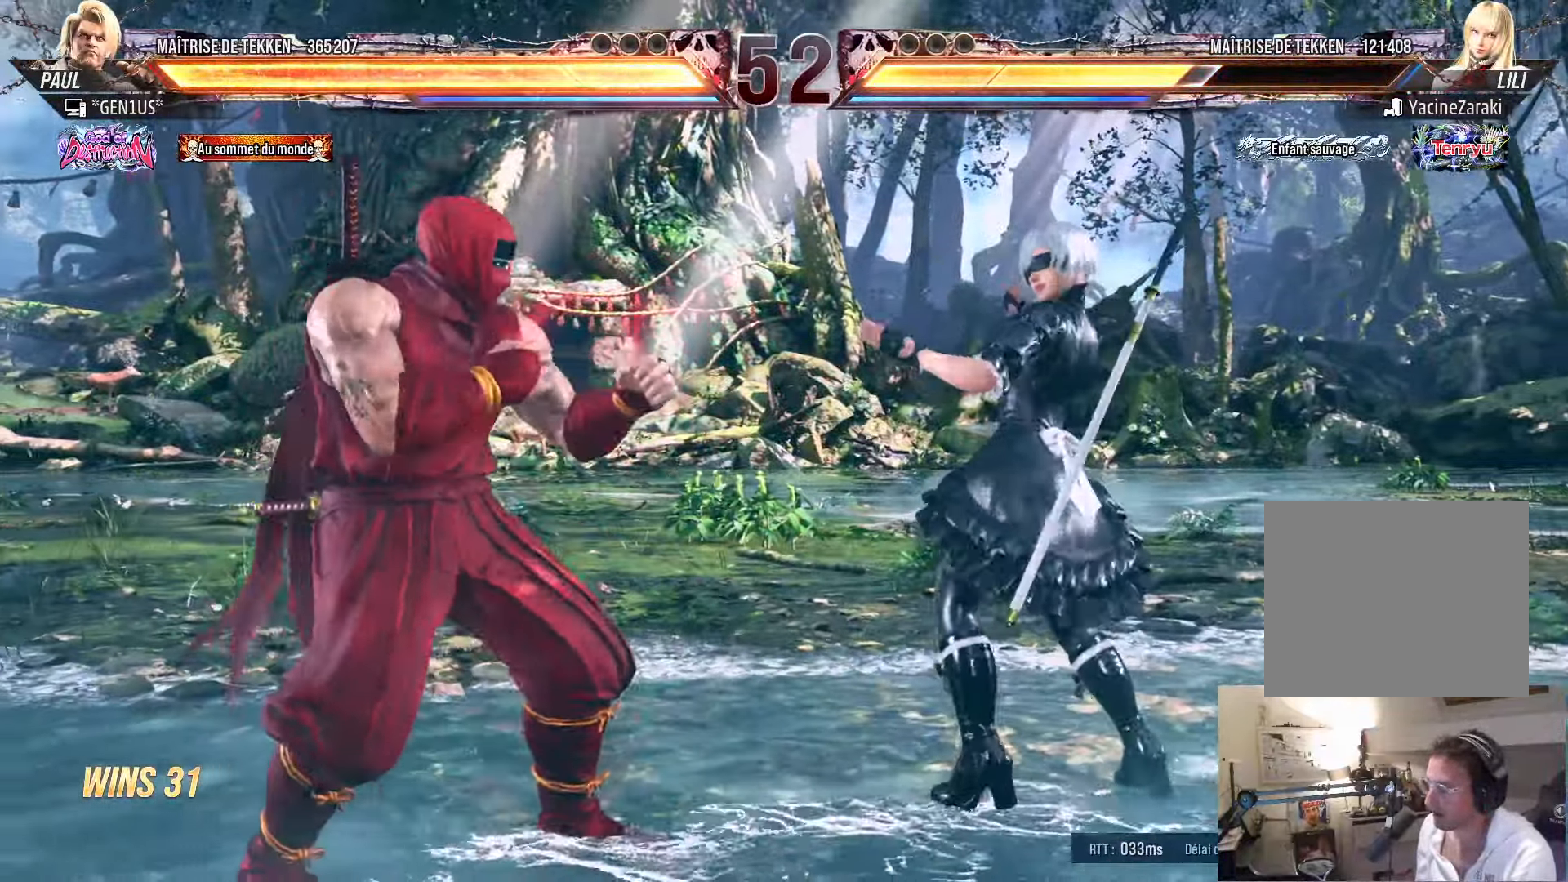
{"buttons": ["DPAD_LEFT"], "left_stick": "center", "right_stick": "center", "events": [[16, "DPAD_DOWN", "up"], [100, "DPAD_LEFT", "down"], [150, "DPAD_LEFT", "up"], [200, "DPAD_LEFT", "down"], [300, "DPAD_DOWN", "down"], [350, "DPAD_DOWN", "up"], [383, "DPAD_LEFT", "up"], [400, "DPAD_LEFT", "down"]]}
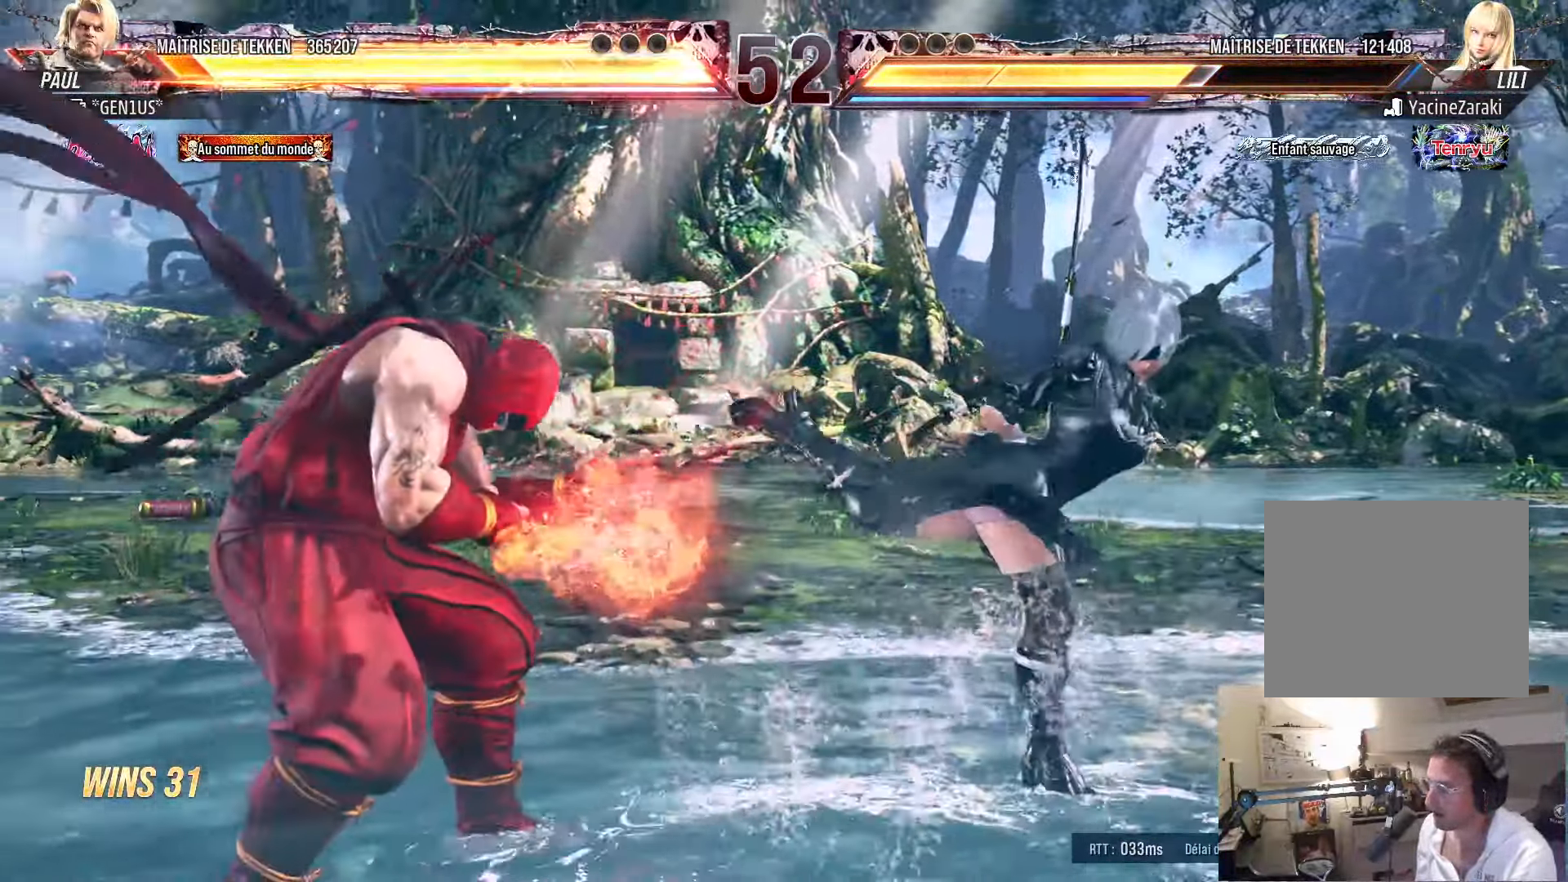
{"buttons": [], "left_stick": "center", "right_stick": "center", "events": [[166, "DPAD_LEFT", "up"], [200, "DPAD_LEFT", "down"], [300, "DPAD_LEFT", "up"], [333, "DPAD_RIGHT", "down"], [366, "DPAD_RIGHT", "up"], [383, "DPAD_LEFT", "down"], [450, "DPAD_LEFT", "up"]]}
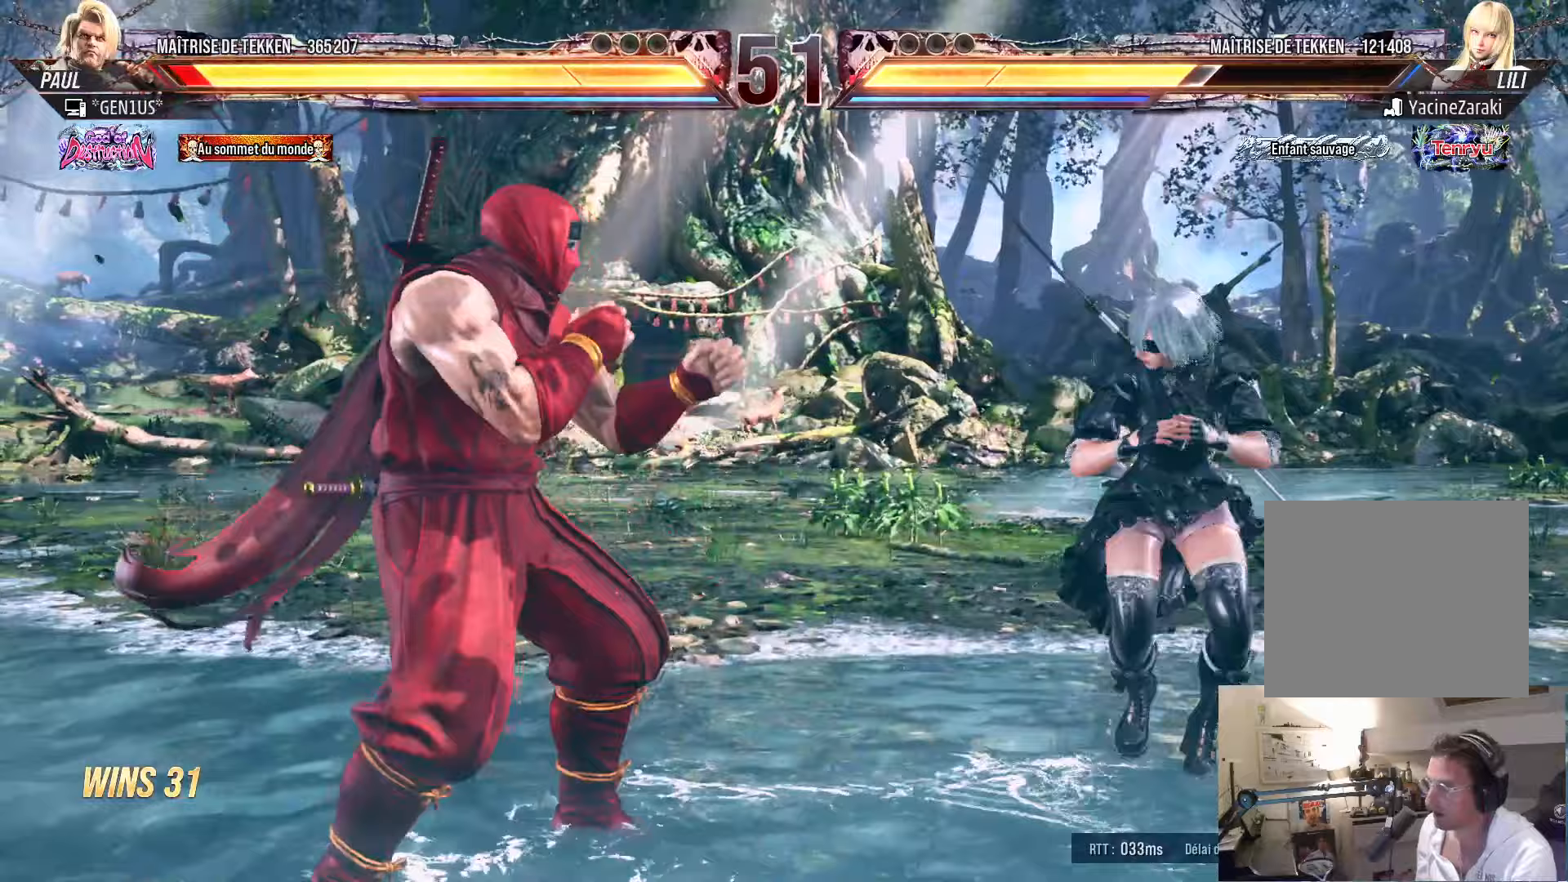
{"buttons": [], "left_stick": "center", "right_stick": "center", "events": [[17, "DPAD_LEFT", "down"], [133, "DPAD_DOWN", "down"], [217, "DPAD_LEFT", "up"], [233, "DPAD_DOWN", "up"], [283, "DPAD_LEFT", "down"], [367, "DPAD_LEFT", "up"], [417, "DPAD_RIGHT", "down"], [467, "DPAD_RIGHT", "up"]]}
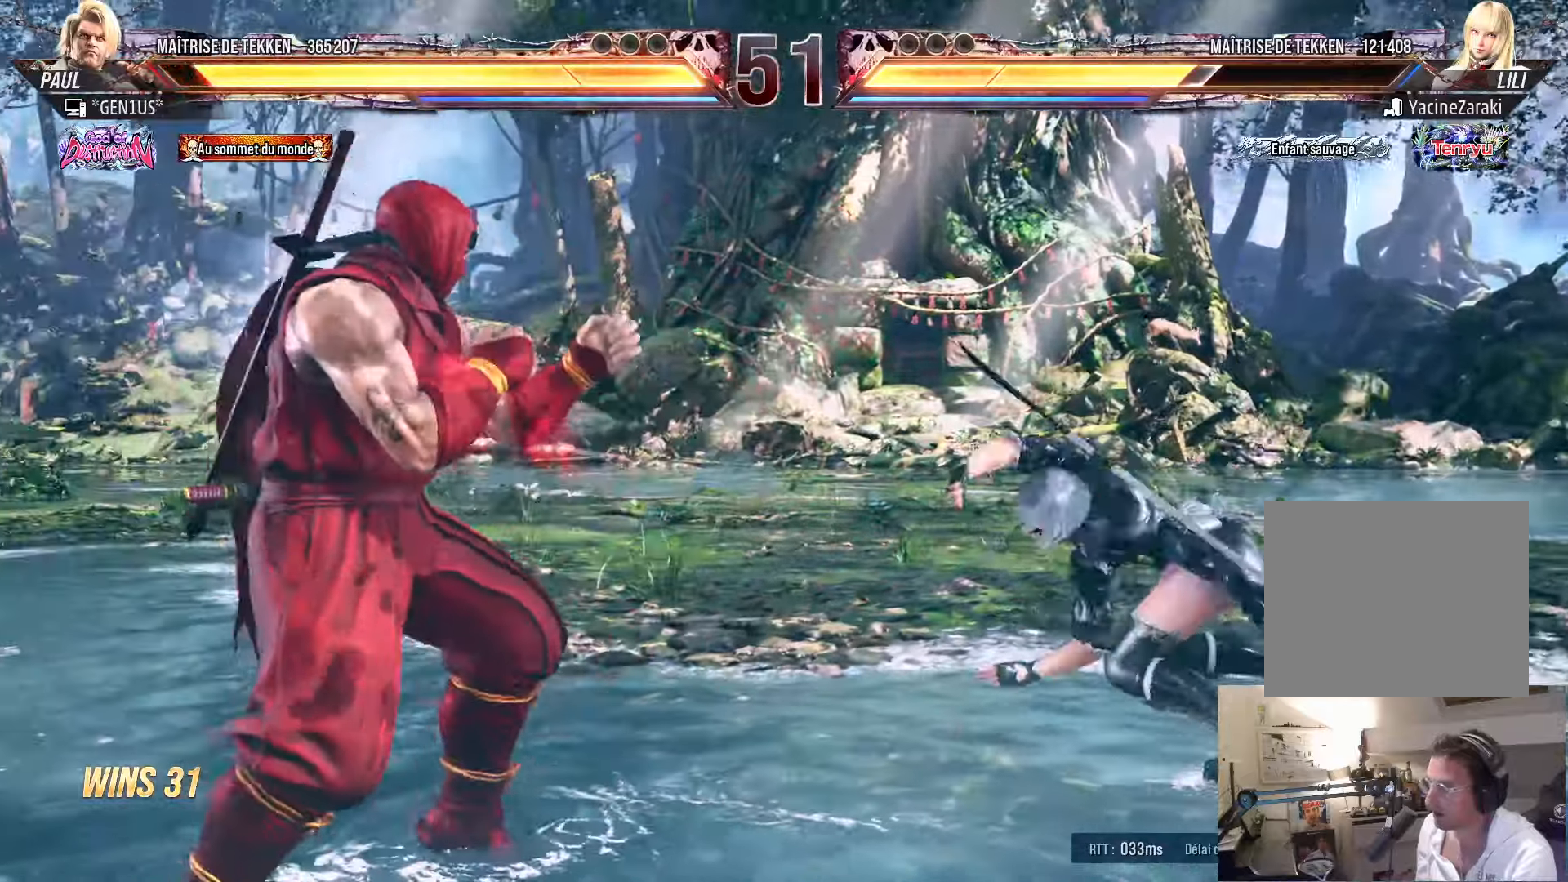
{"buttons": [], "left_stick": "center", "right_stick": "center", "events": [[33, "DPAD_LEFT", "down"], [67, "DPAD_LEFT", "up"], [133, "DPAD_LEFT", "down"], [433, "DPAD_LEFT", "up"]]}
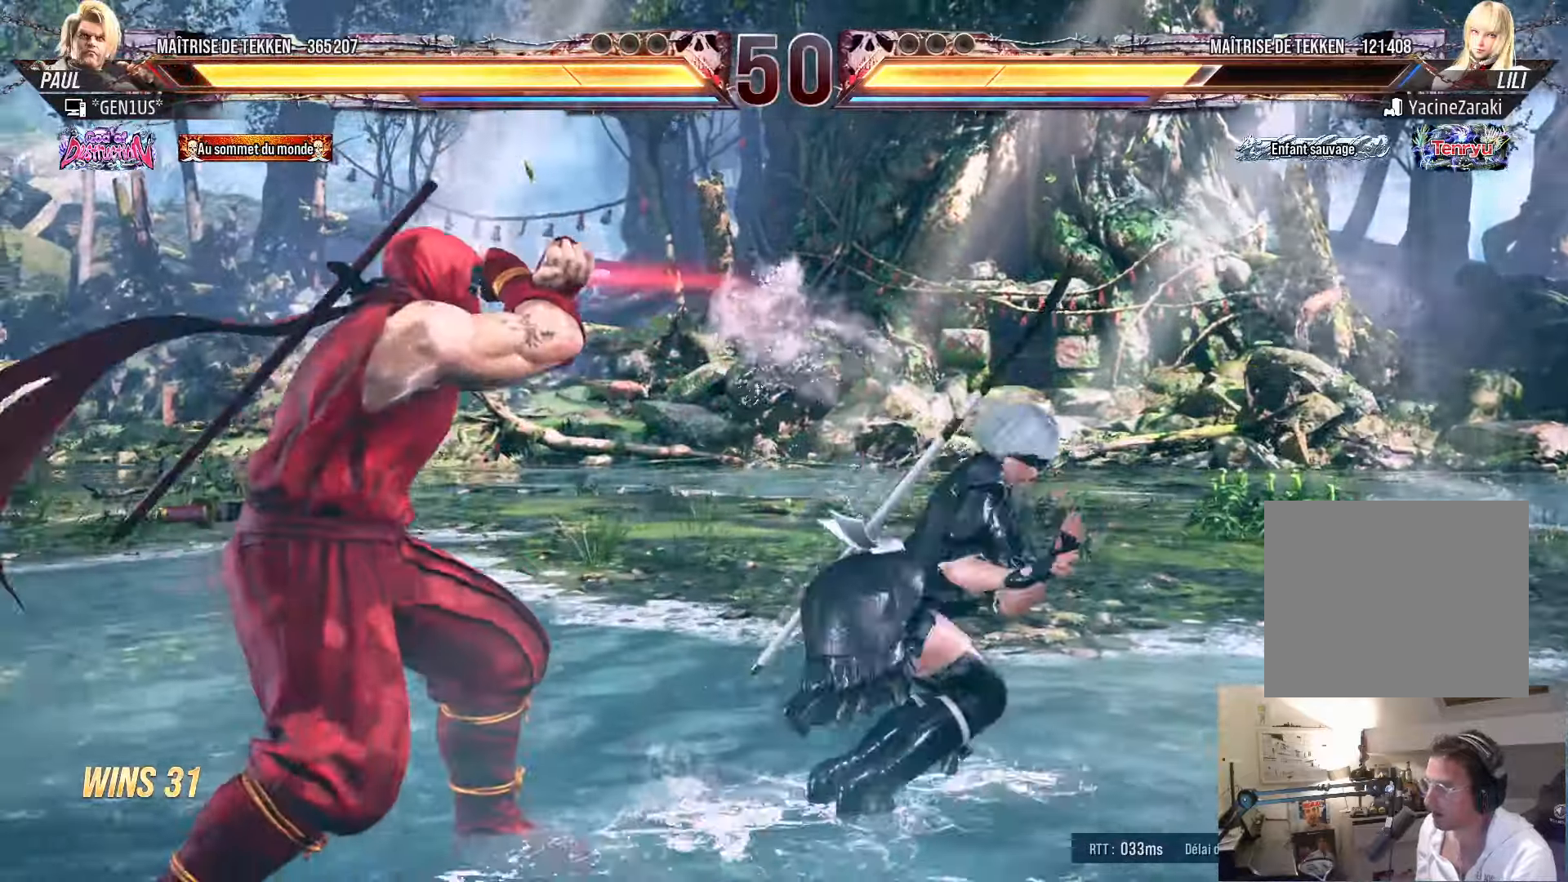
{"buttons": ["DPAD_LEFT"], "left_stick": "center", "right_stick": "center", "events": [[33, "DPAD_DOWN", "down"], [100, "DPAD_DOWN", "up"], [317, "DPAD_LEFT", "down"], [383, "DPAD_LEFT", "up"], [450, "DPAD_LEFT", "down"]]}
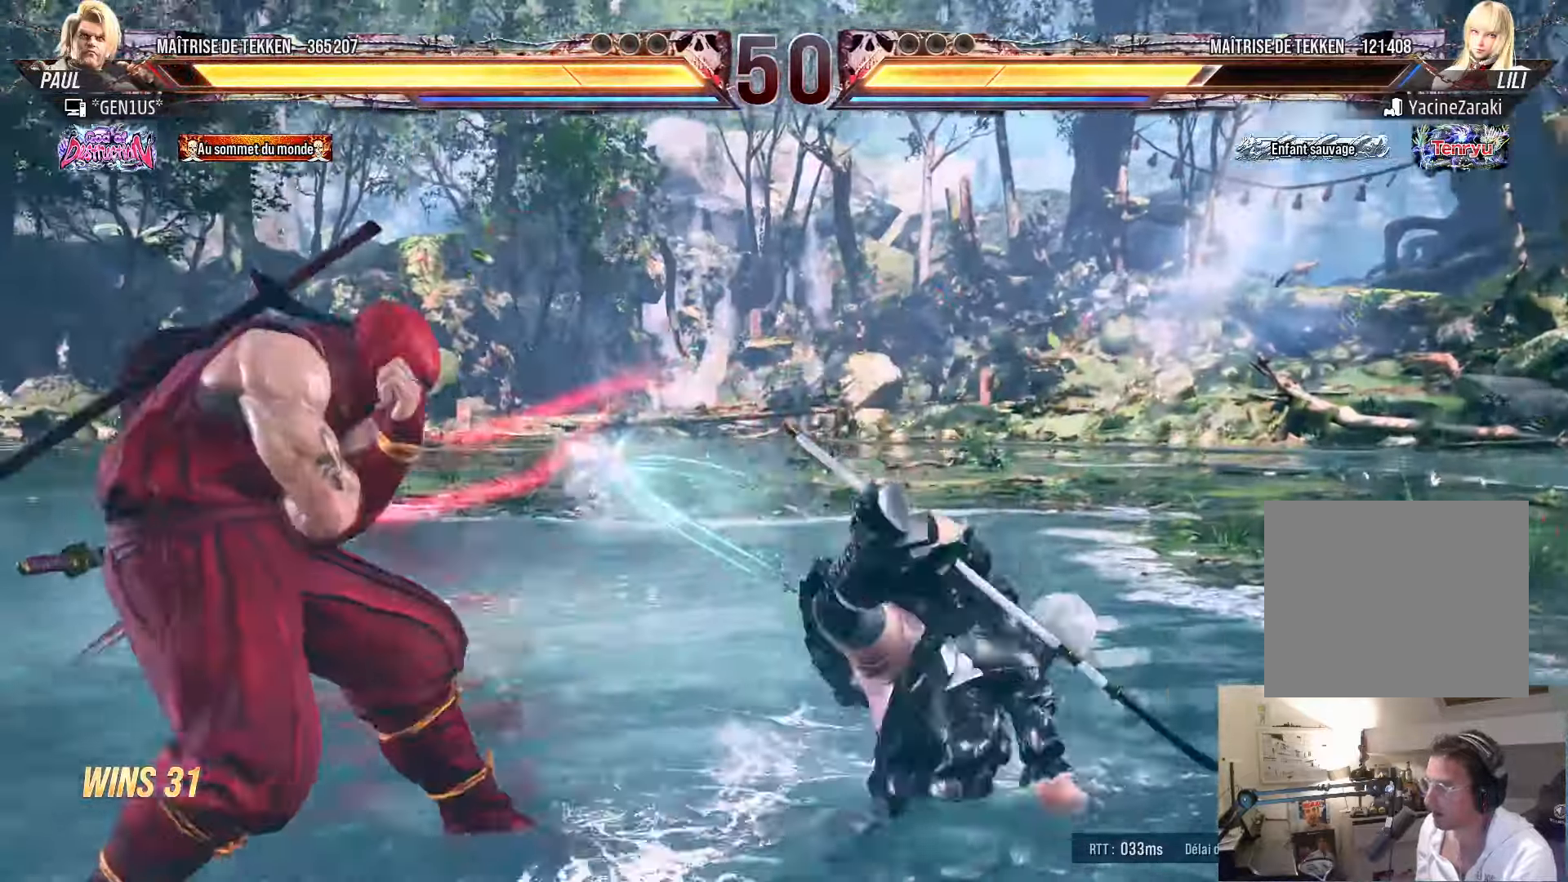
{"buttons": [], "left_stick": "center", "right_stick": "center", "events": [[283, "DPAD_LEFT", "up"], [400, "DPAD_LEFT", "down"], [467, "DPAD_LEFT", "up"]]}
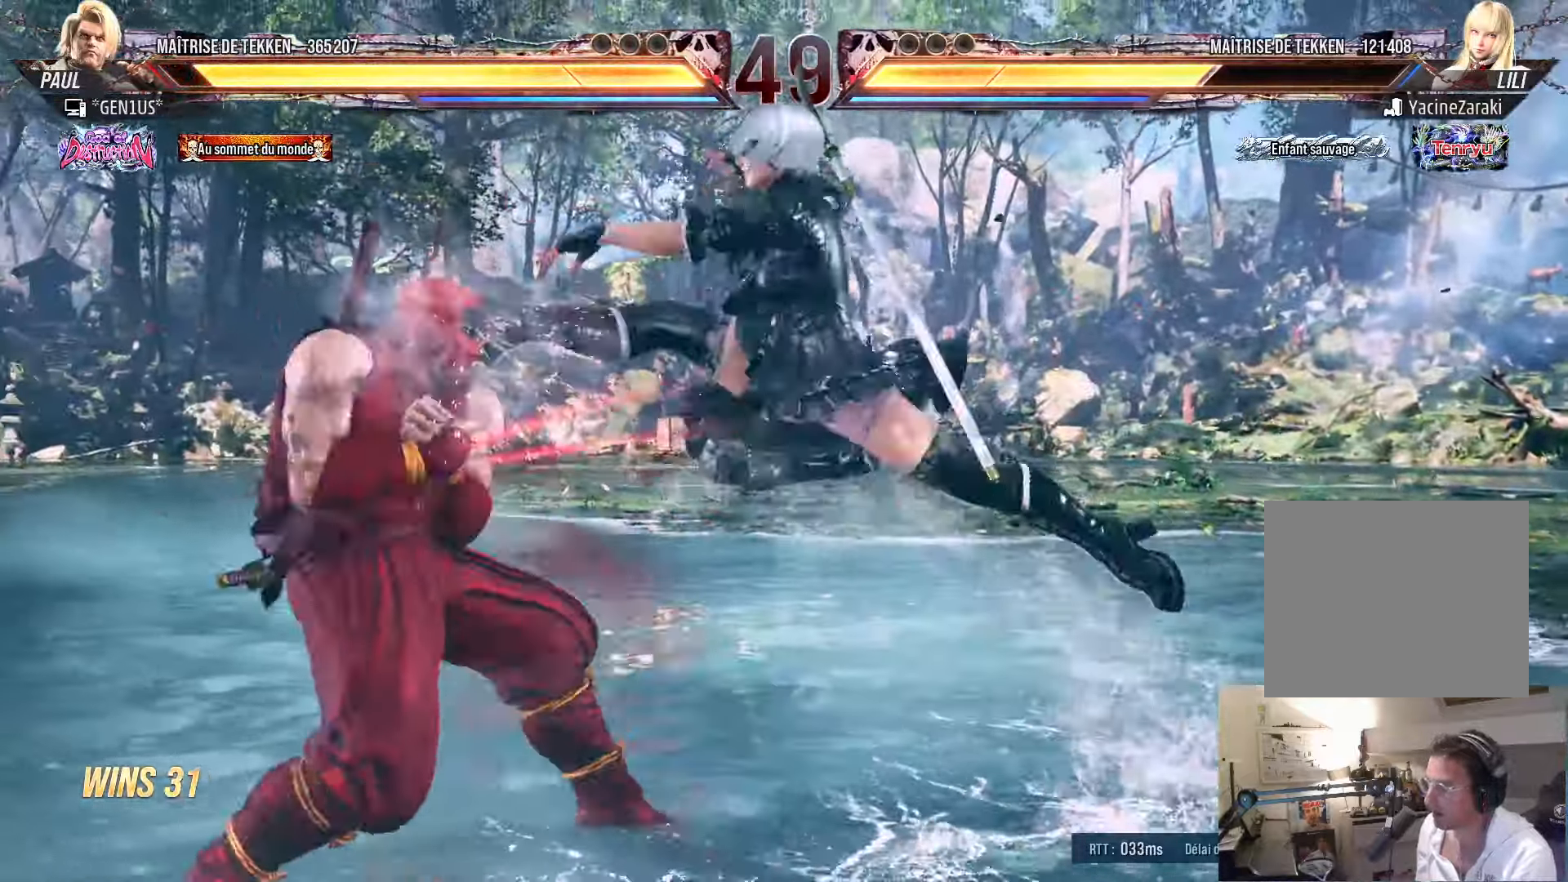
{"buttons": ["DPAD_LEFT"], "left_stick": "center", "right_stick": "center", "events": [[17, "DPAD_LEFT", "down"], [117, "DPAD_LEFT", "up"], [217, "DPAD_DOWN", "down"], [300, "DPAD_DOWN", "up"], [400, "DPAD_DOWN", "down"], [450, "DPAD_LEFT", "down"], [467, "DPAD_DOWN", "up"]]}
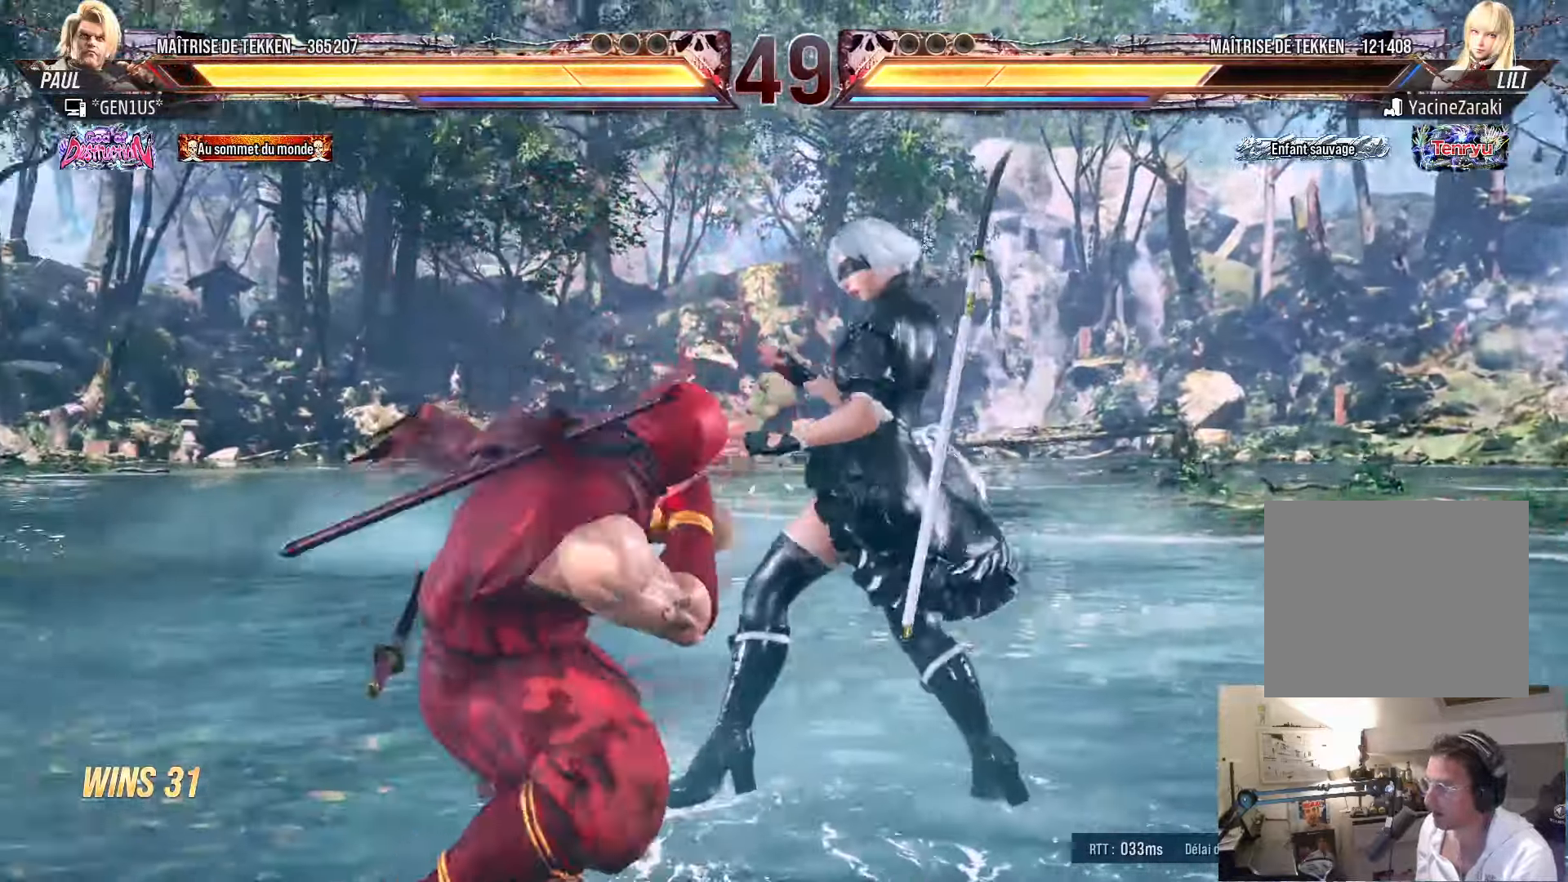
{"buttons": [], "left_stick": "center", "right_stick": "center", "events": [[17, "DPAD_LEFT", "up"], [83, "DPAD_UP", "down"], [150, "DPAD_UP", "up"], [200, "DPAD_DOWN", "down"], [267, "DPAD_RIGHT", "down"], [283, "DPAD_DOWN", "up"], [417, "DPAD_RIGHT", "up"], [417, "DPAD_UP", "down"], [500, "DPAD_UP", "up"]]}
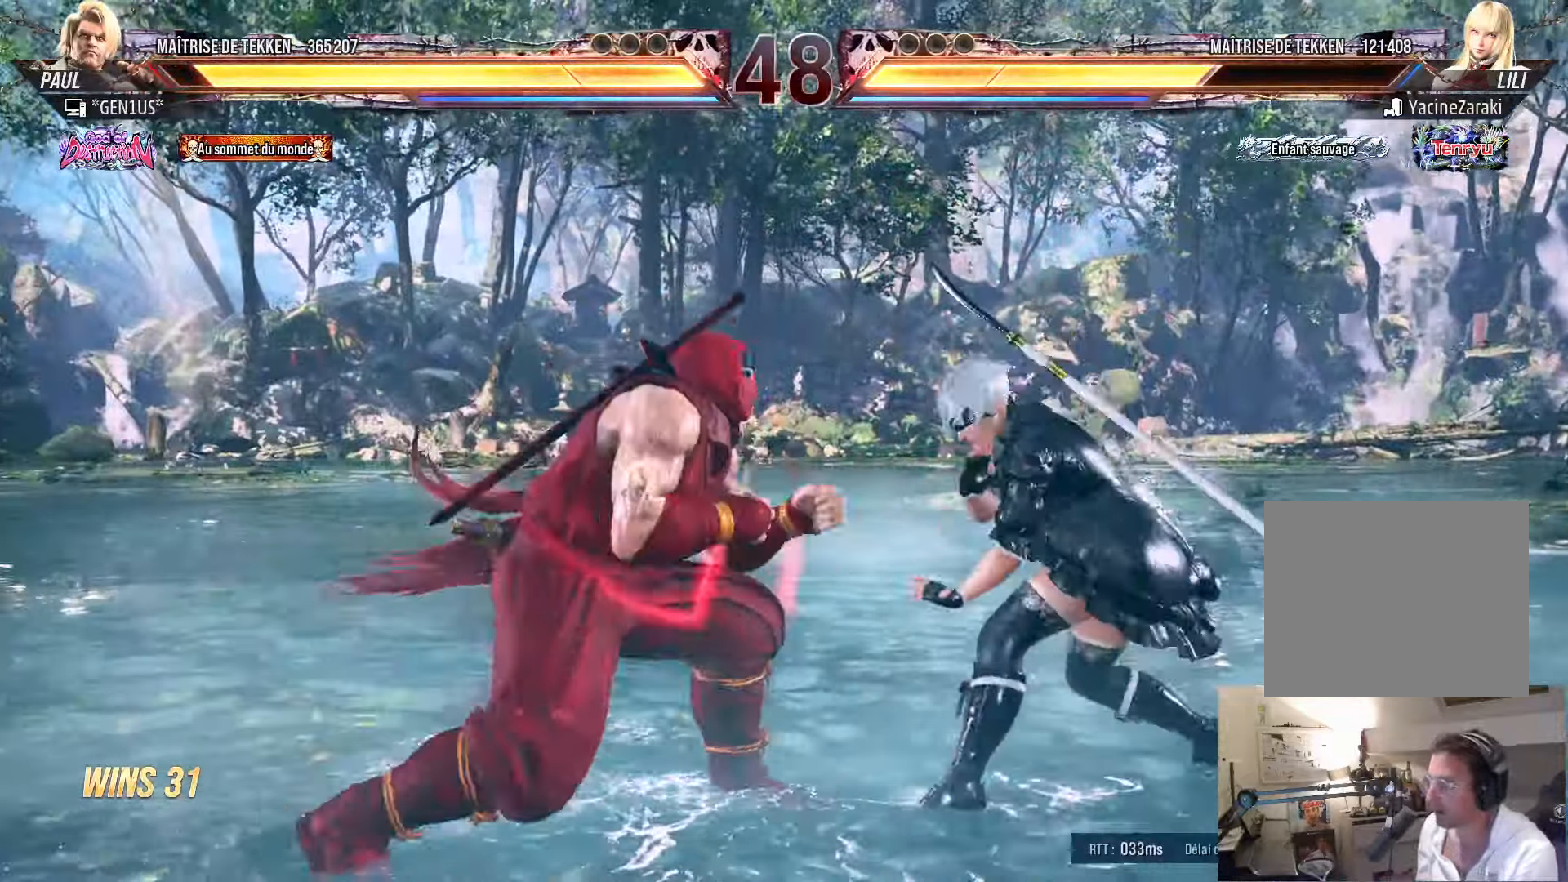
{"buttons": [], "left_stick": "center", "right_stick": "center", "events": [[17, "DPAD_DOWN", "down"], [83, "DPAD_RIGHT", "down"], [100, "DPAD_DOWN", "up"], [167, "DPAD_RIGHT", "up"], [200, "CIRCLE", "down"], [300, "CIRCLE", "up"], [333, "SQUARE", "down"], [483, "SQUARE", "up"]]}
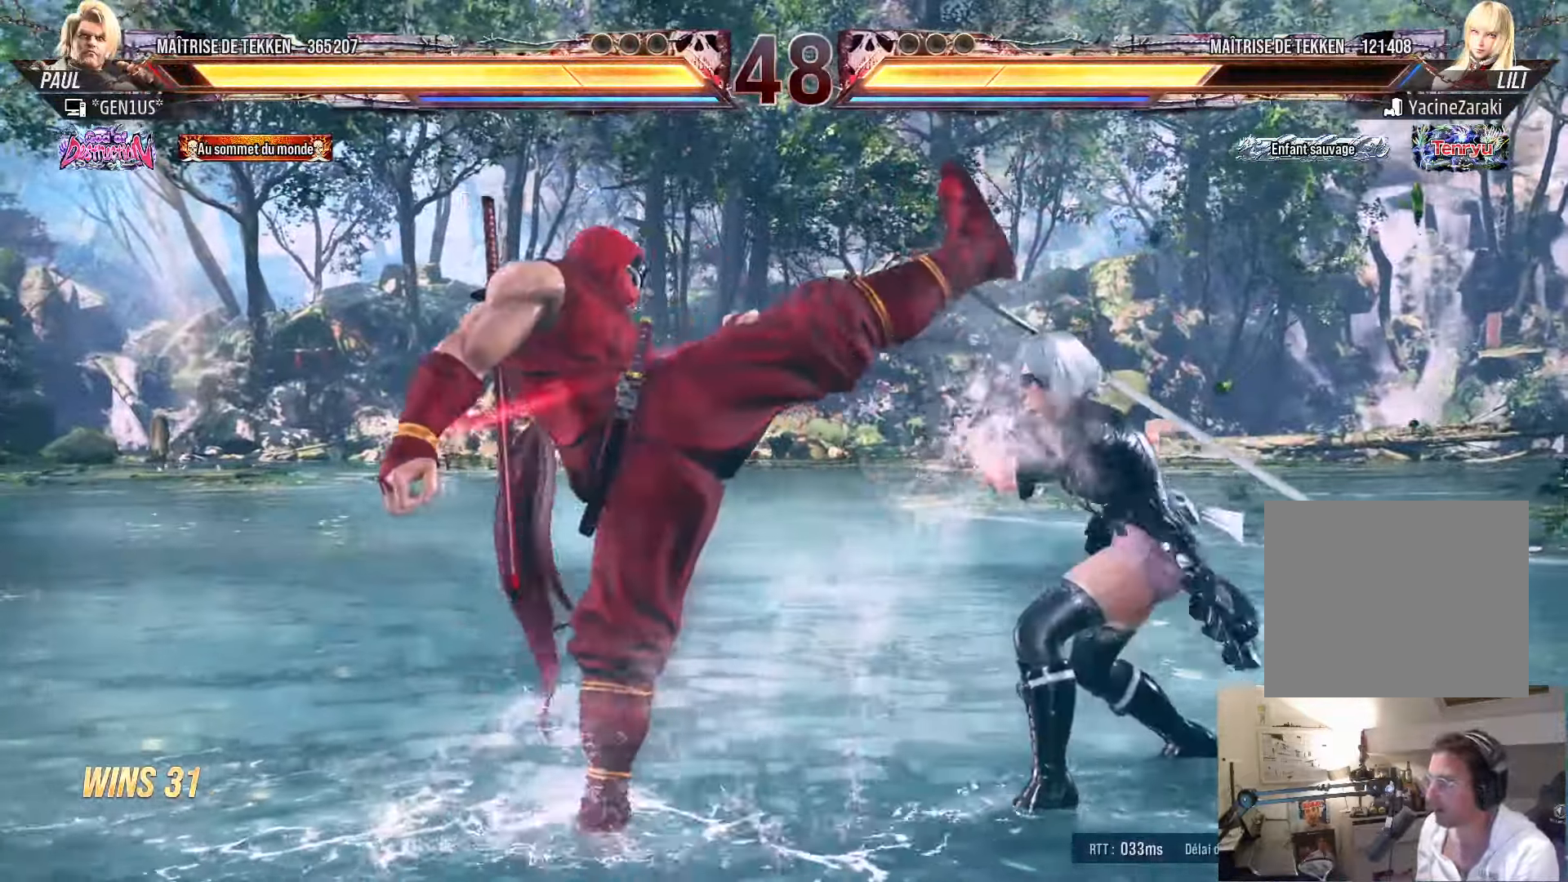
{"buttons": [], "left_stick": "center", "right_stick": "center", "events": [[217, "DPAD_RIGHT", "down"], [300, "DPAD_RIGHT", "up"], [350, "DPAD_RIGHT", "down"], [383, "DPAD_RIGHT", "up"], [417, "DPAD_LEFT", "down"], [483, "DPAD_LEFT", "up"]]}
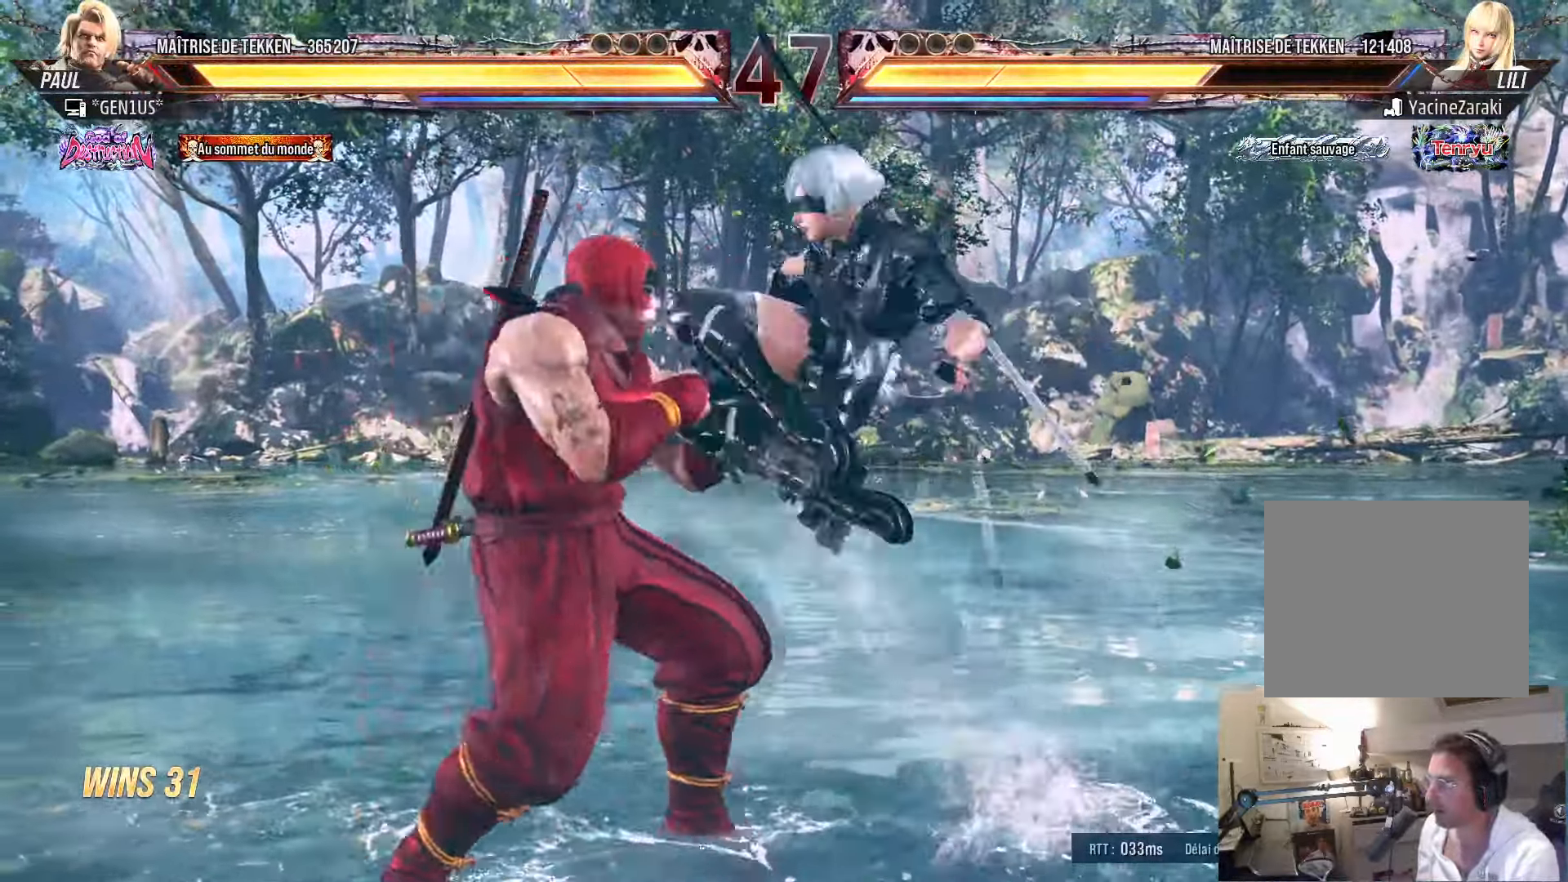
{"buttons": [], "left_stick": "center", "right_stick": "center", "events": [[33, "DPAD_LEFT", "down"], [250, "DPAD_LEFT", "up"], [417, "DPAD_LEFT", "down"], [467, "DPAD_LEFT", "up"]]}
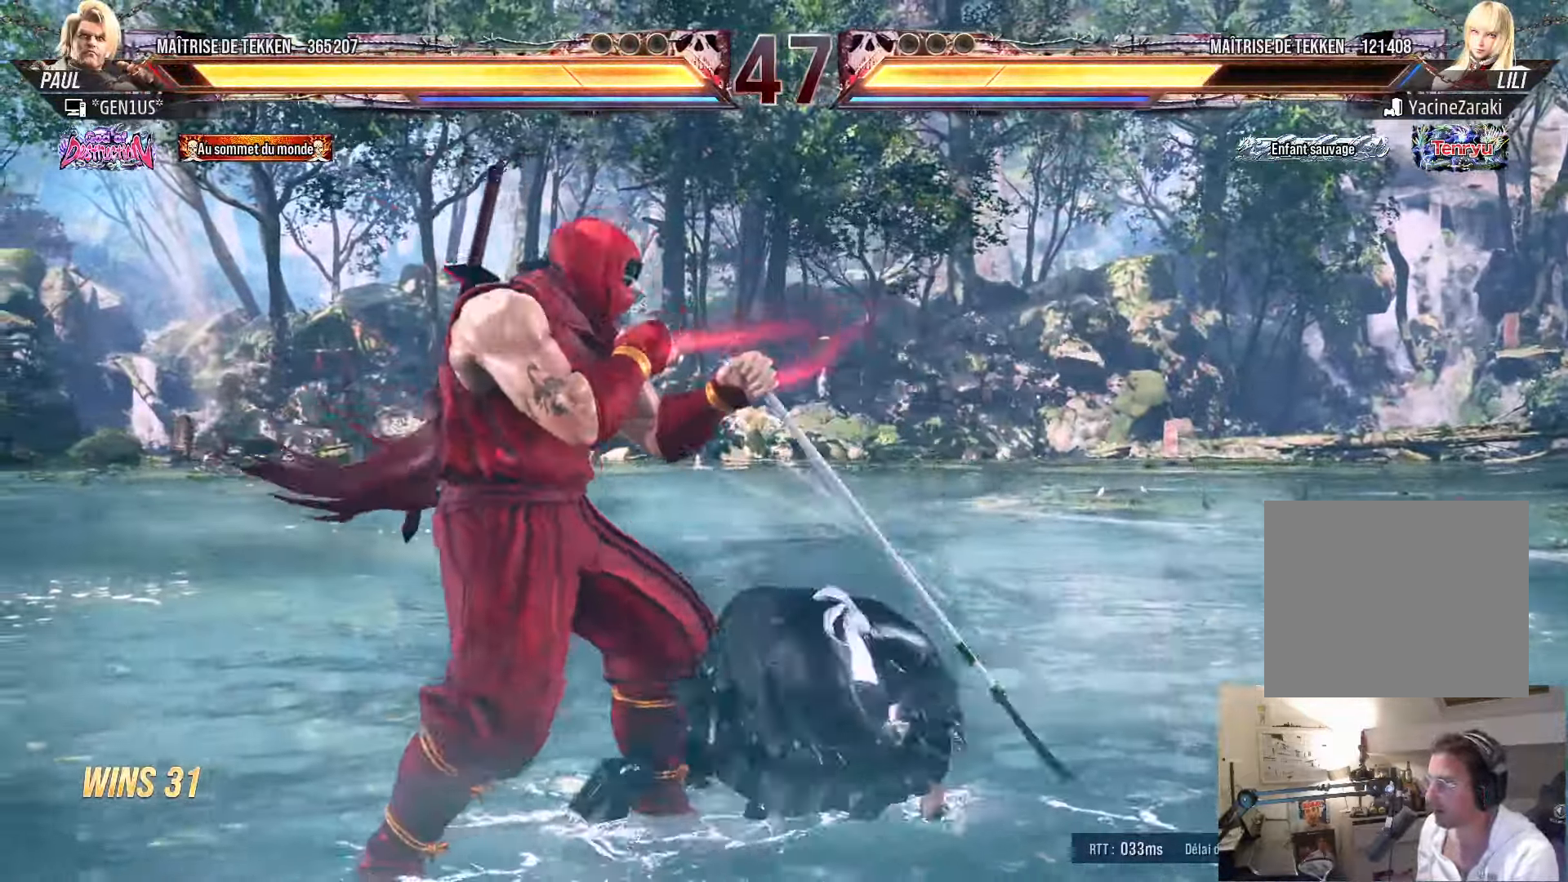
{"buttons": ["DPAD_LEFT"], "left_stick": "center", "right_stick": "center", "events": [[33, "DPAD_LEFT", "down"], [433, "TRIANGLE", "down"], [483, "TRIANGLE", "up"]]}
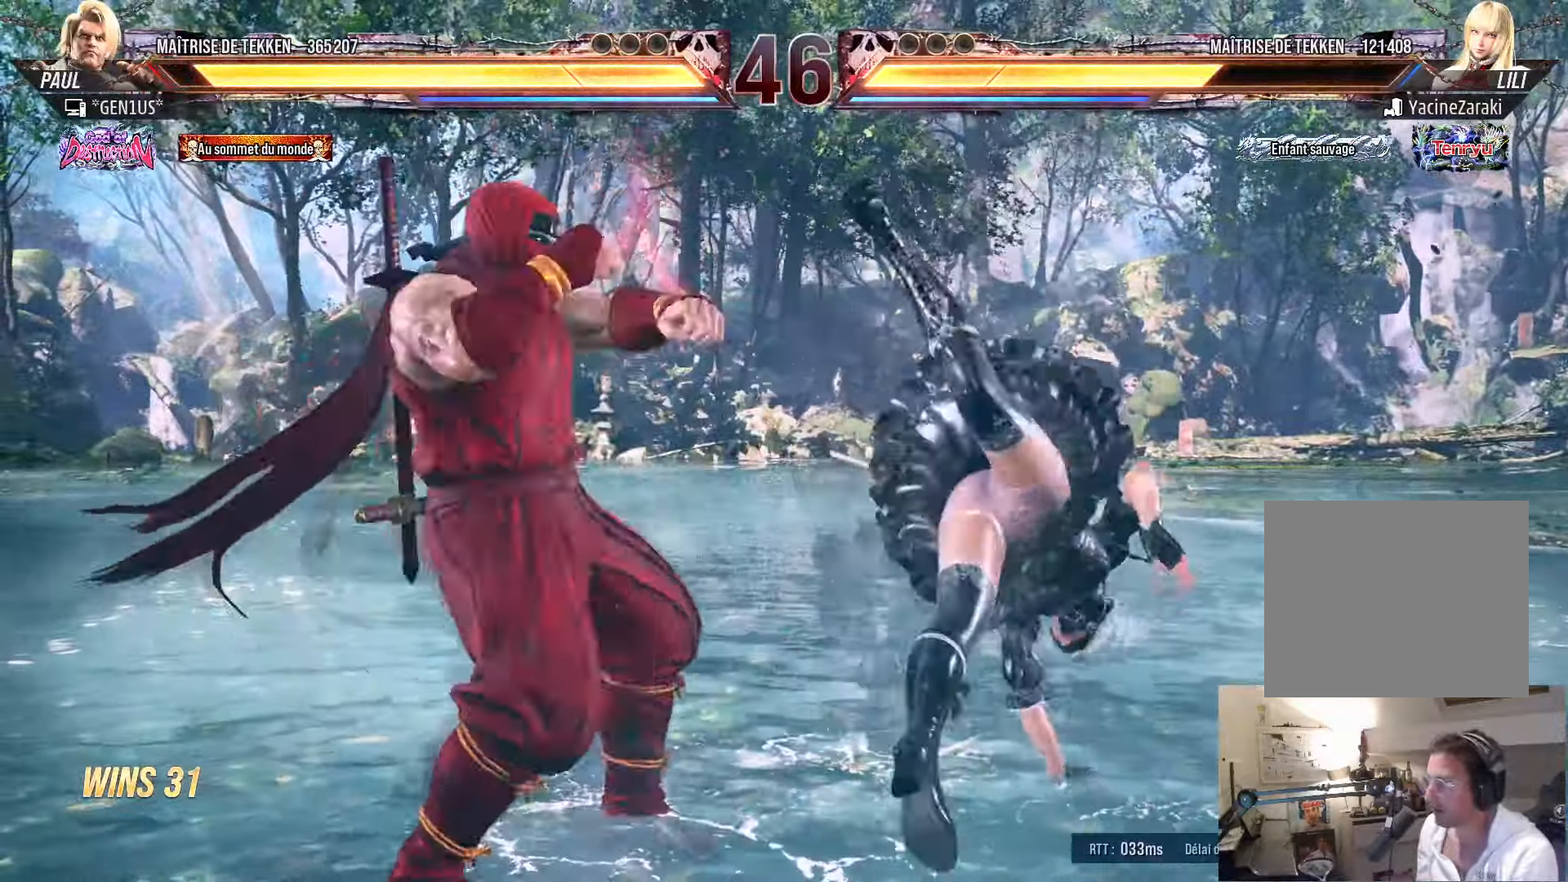
{"buttons": [], "left_stick": "center", "right_stick": "center", "events": [[67, "TRIANGLE", "down"], [134, "DPAD_LEFT", "up"], [134, "TRIANGLE", "up"], [184, "TRIANGLE", "down"], [484, "TRIANGLE", "up"]]}
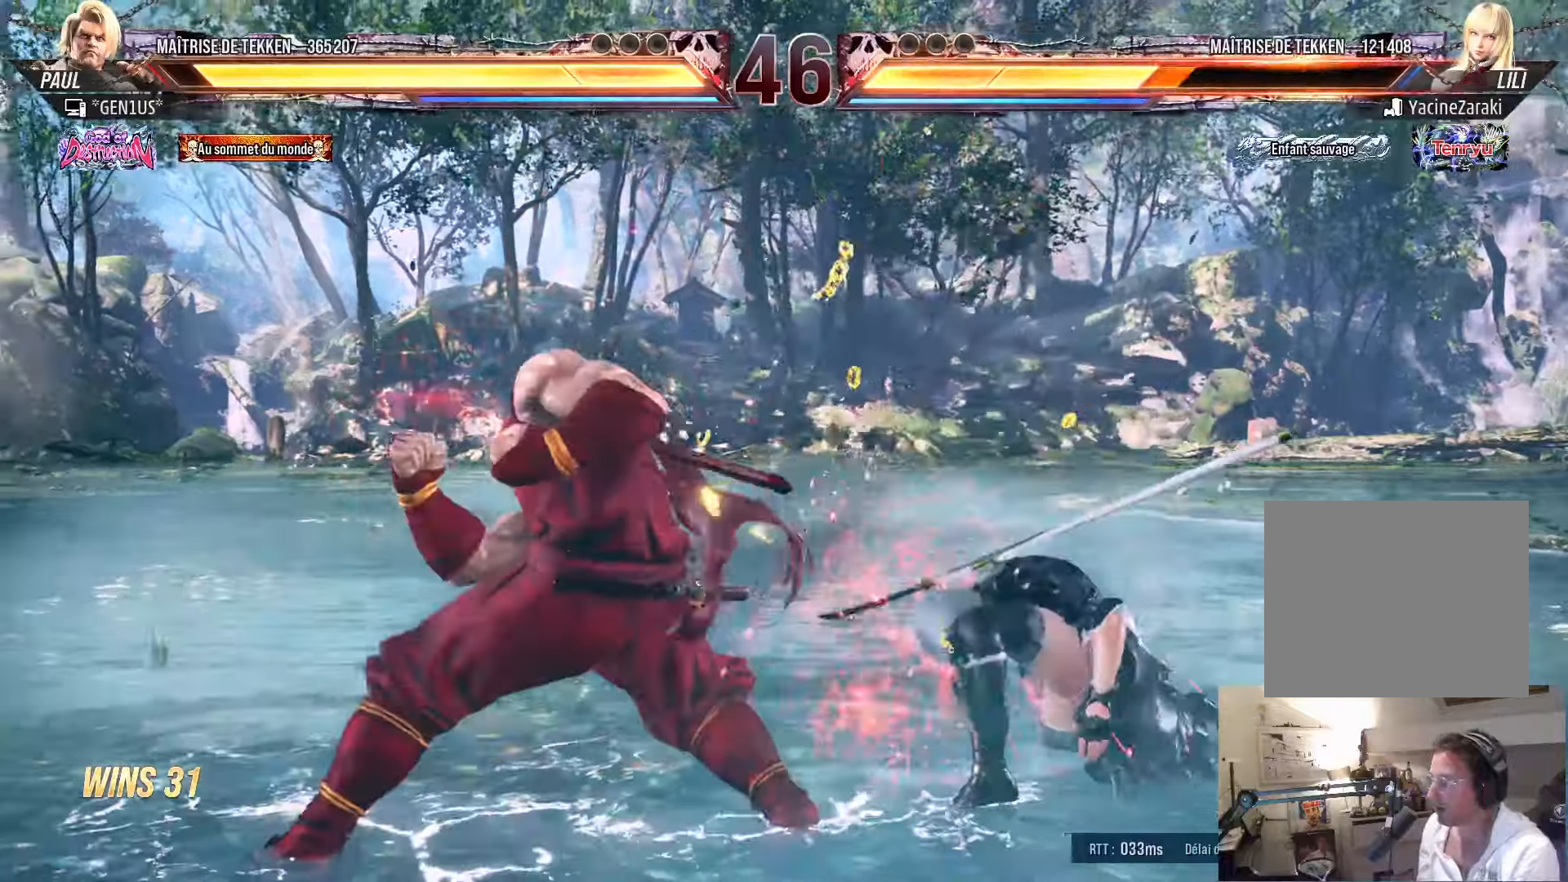
{"buttons": ["DPAD_LEFT"], "left_stick": "center", "right_stick": "center", "events": [[200, "DPAD_LEFT", "down"], [284, "TRIANGLE", "down"], [334, "TRIANGLE", "up"], [400, "SQUARE", "down"], [467, "SQUARE", "up"]]}
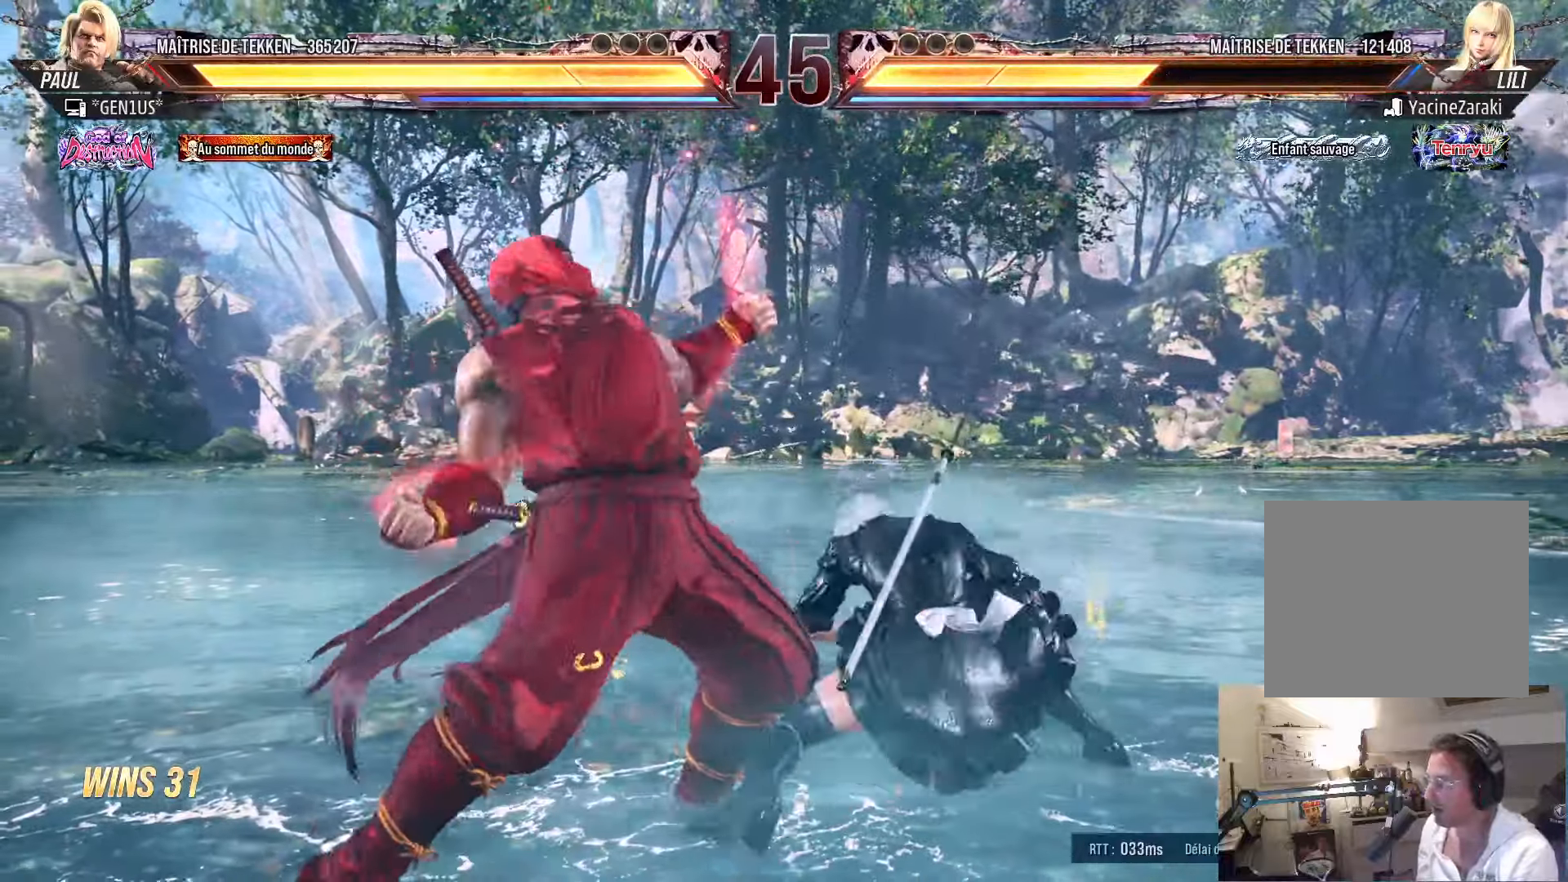
{"buttons": ["DPAD_LEFT"], "left_stick": "center", "right_stick": "center", "events": [[50, "DPAD_LEFT", "up"], [400, "DPAD_LEFT", "down"]]}
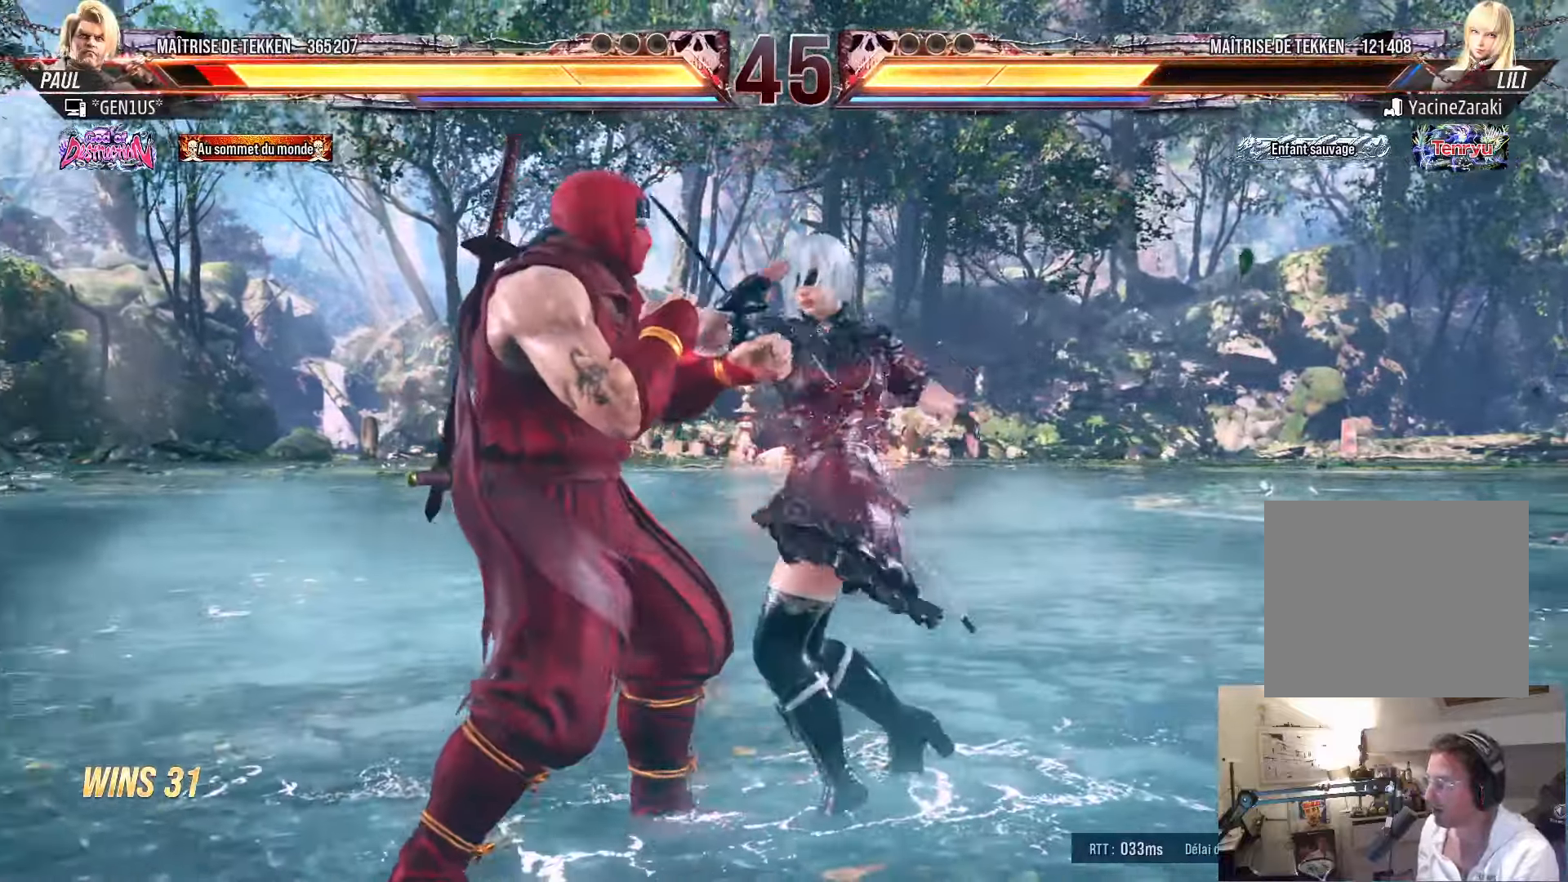
{"buttons": ["DPAD_DOWN", "DPAD_LEFT"], "left_stick": "center", "right_stick": "center", "events": [[400, "DPAD_DOWN", "down"]]}
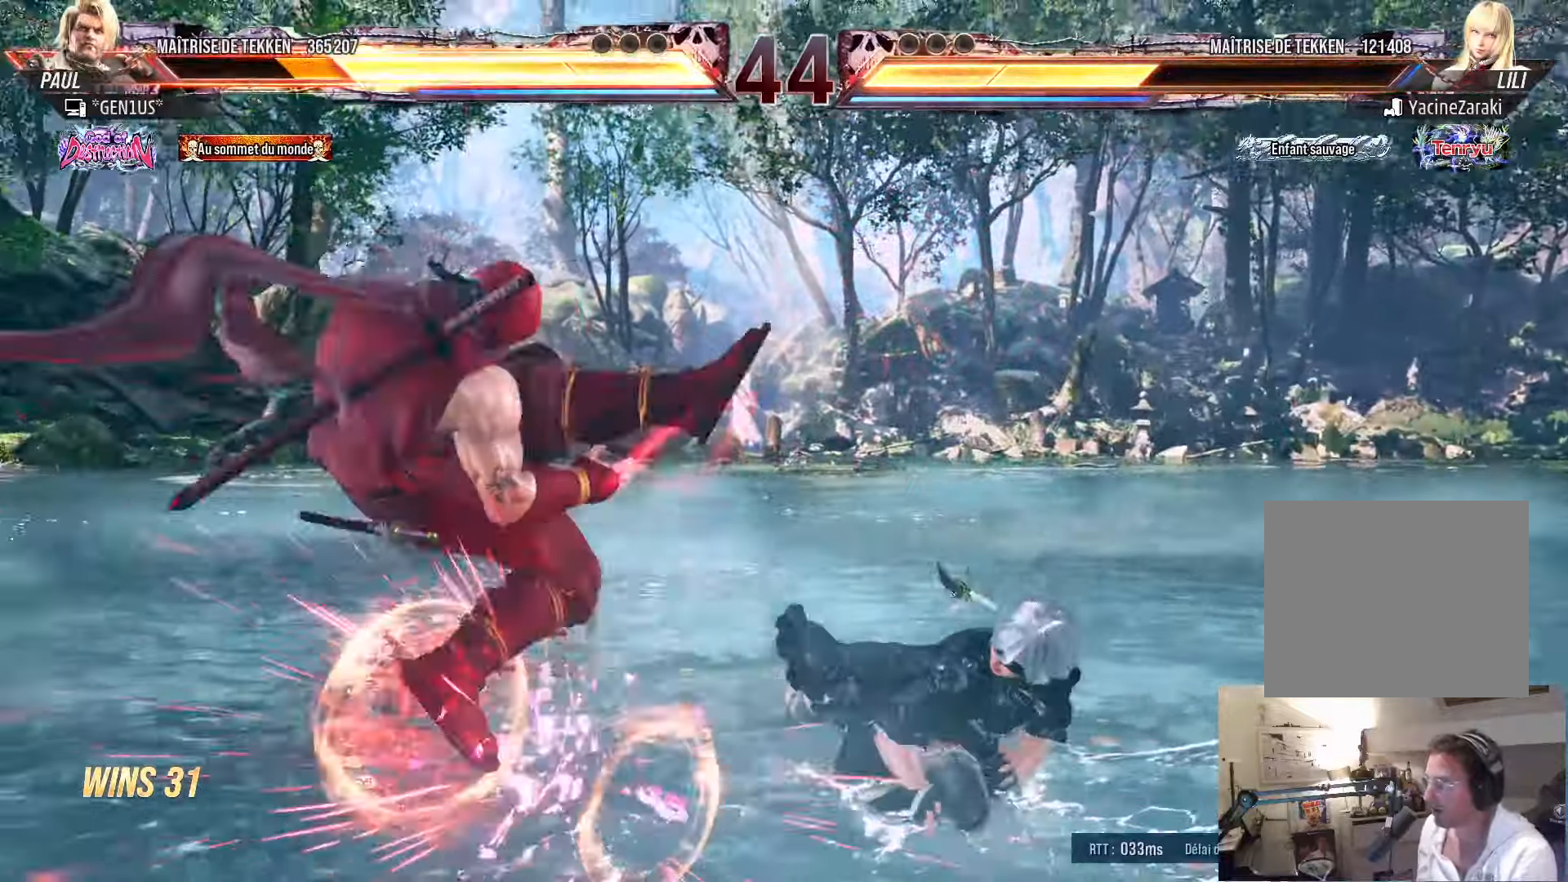
{"buttons": ["DPAD_LEFT"], "left_stick": "center", "right_stick": "center", "events": [[84, "DPAD_DOWN", "up"], [117, "DPAD_LEFT", "up"], [250, "SQUARE", "down"], [334, "SQUARE", "up"], [350, "DPAD_LEFT", "down"]]}
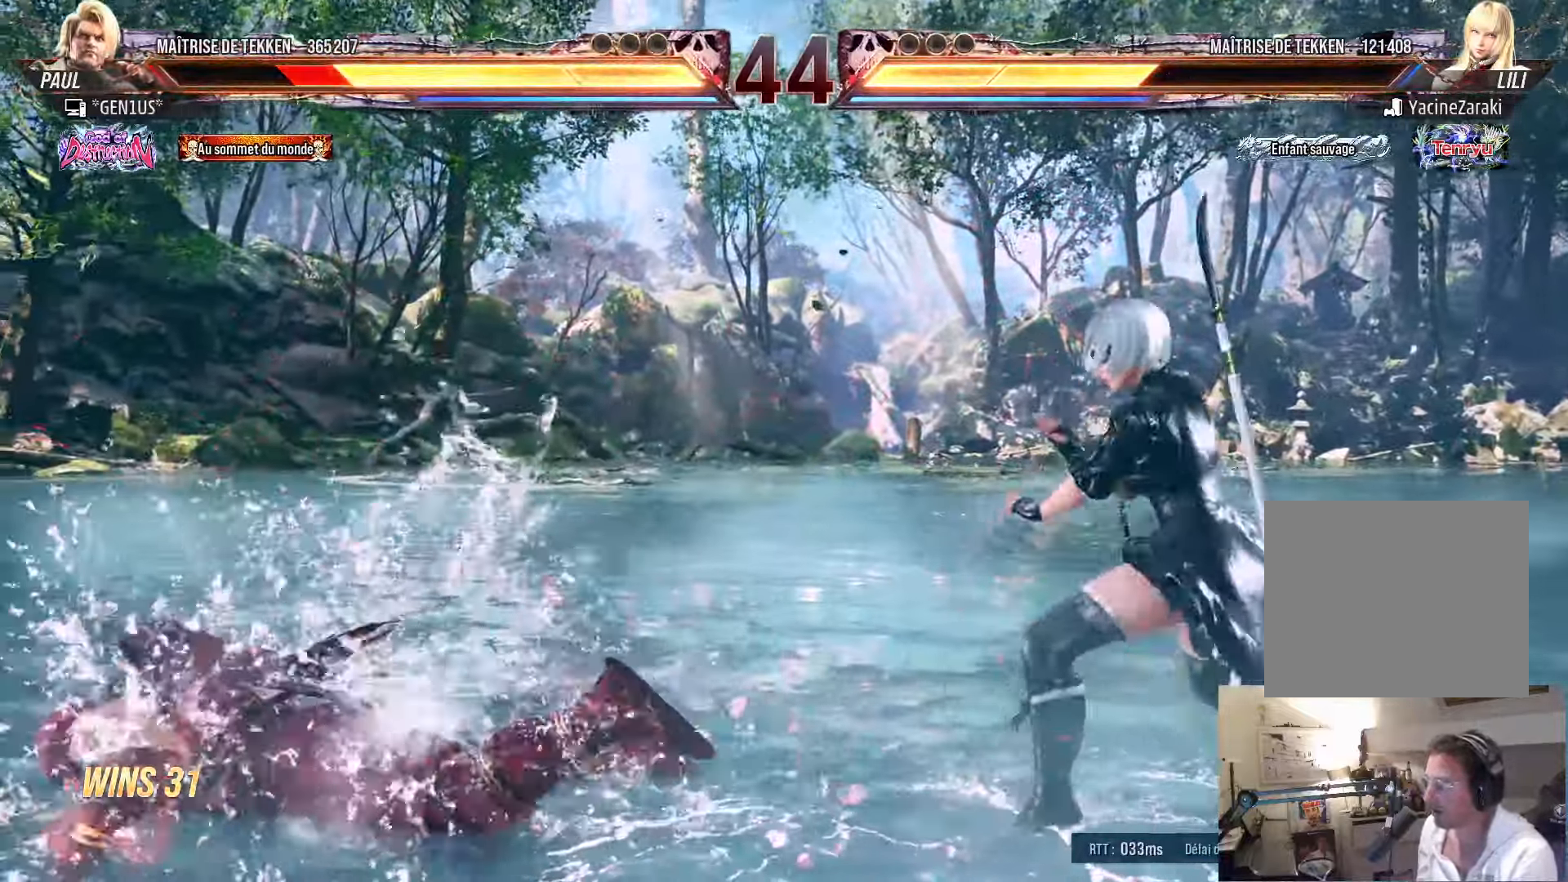
{"buttons": ["DPAD_LEFT"], "left_stick": "center", "right_stick": "center", "events": []}
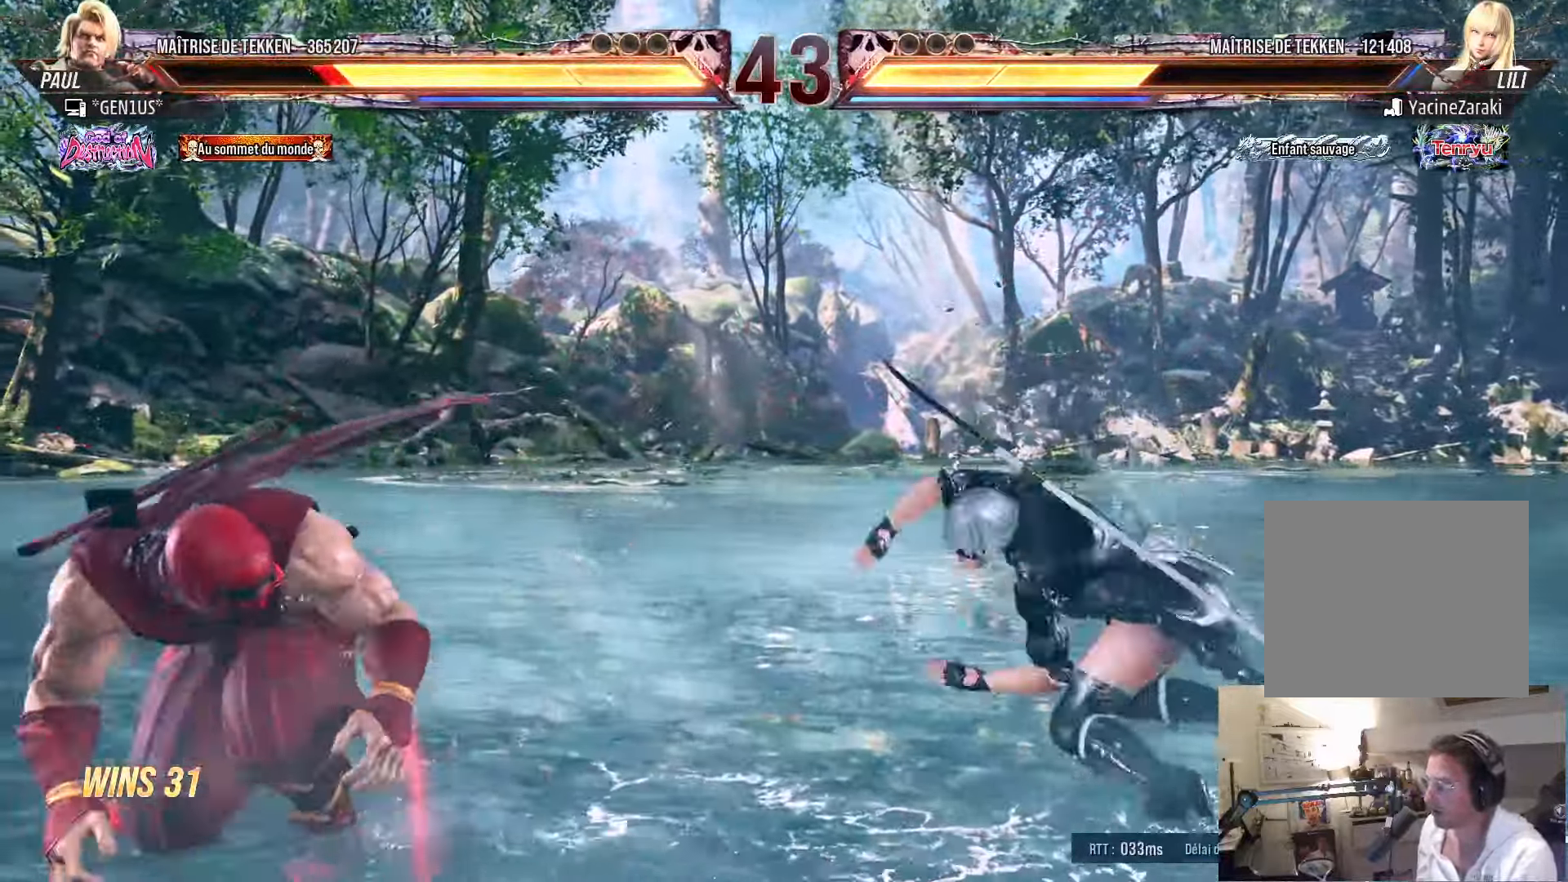
{"buttons": ["SQUARE", "DPAD_DOWN", "DPAD_LEFT"], "left_stick": "center", "right_stick": "center", "events": [[34, "DPAD_LEFT", "up"], [150, "DPAD_LEFT", "down"], [234, "DPAD_LEFT", "up"], [300, "DPAD_LEFT", "down"], [467, "DPAD_DOWN", "down"], [500, "SQUARE", "down"]]}
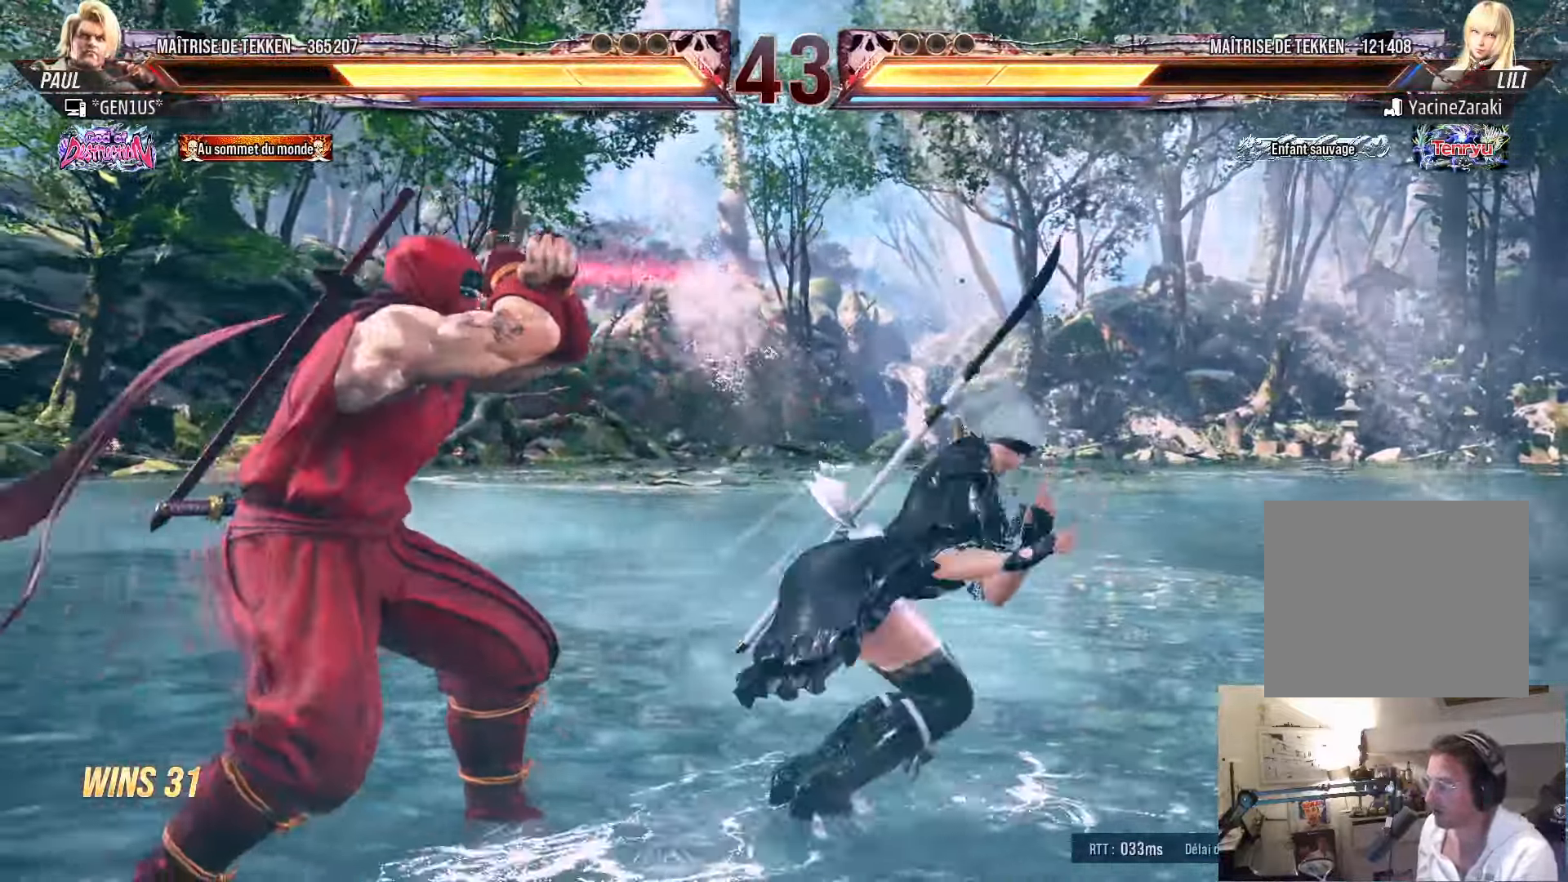
{"buttons": [], "left_stick": "center", "right_stick": "center", "events": [[67, "SQUARE", "up"], [134, "SQUARE", "down"], [434, "DPAD_DOWN", "up"], [434, "DPAD_LEFT", "up"], [434, "SQUARE", "up"]]}
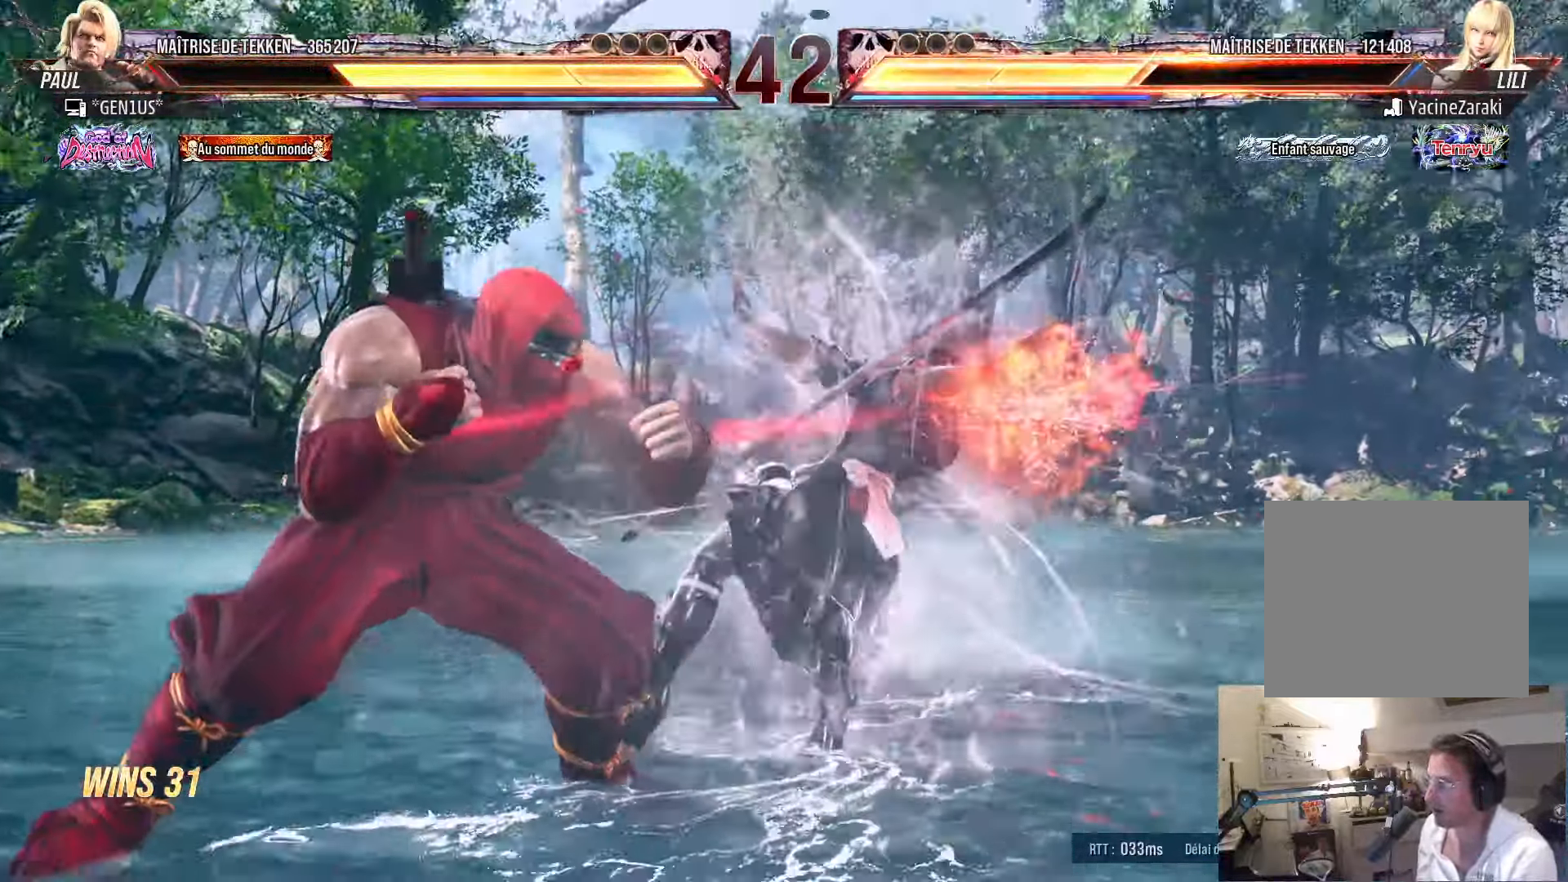
{"buttons": [], "left_stick": "center", "right_stick": "center", "events": [[150, "DPAD_LEFT", "down"], [217, "DPAD_DOWN", "down"], [367, "DPAD_DOWN", "up"], [367, "DPAD_LEFT", "up"], [384, "SQUARE", "down"], [434, "SQUARE", "up"]]}
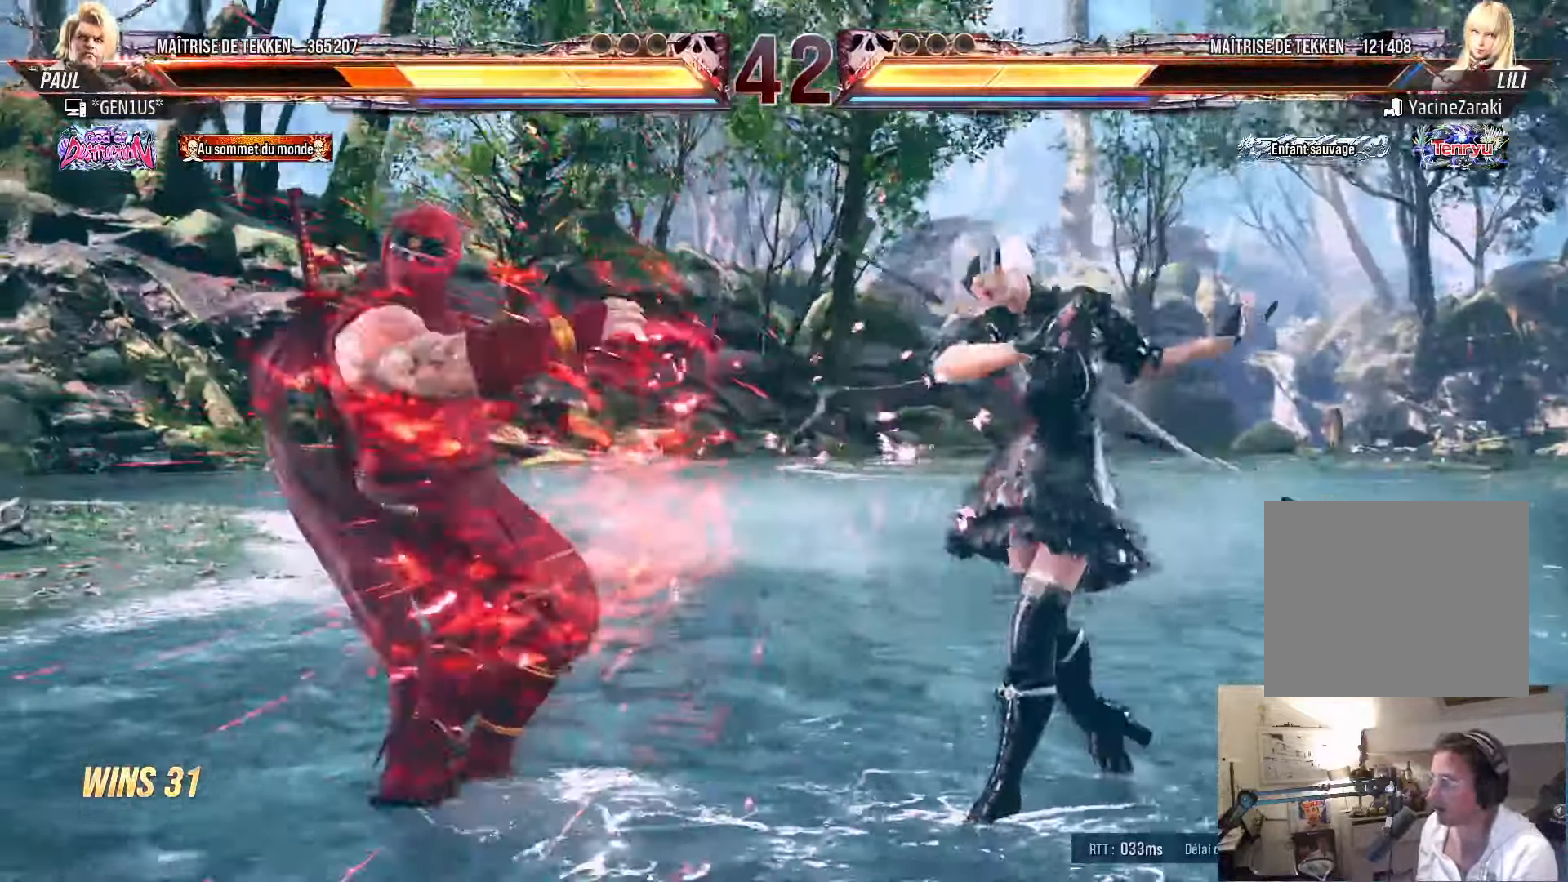
{"buttons": ["DPAD_LEFT"], "left_stick": "center", "right_stick": "center", "events": [[50, "DPAD_LEFT", "down"], [117, "DPAD_LEFT", "up"], [350, "DPAD_LEFT", "down"], [417, "DPAD_LEFT", "up"], [484, "DPAD_LEFT", "down"]]}
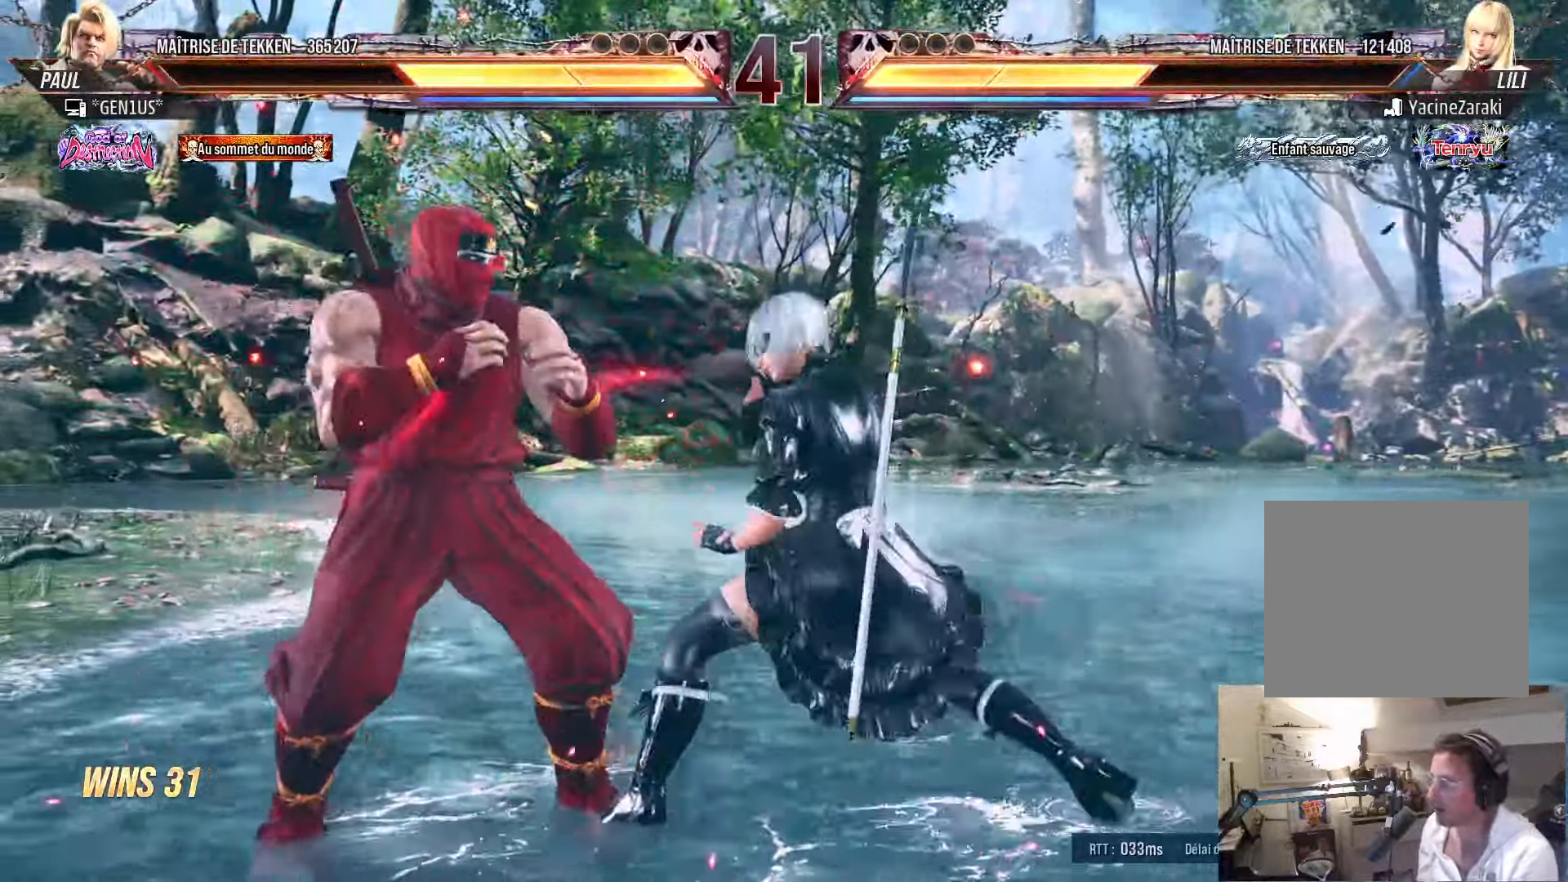
{"buttons": ["DPAD_DOWN", "DPAD_LEFT"], "left_stick": "center", "right_stick": "center", "events": [[433, "DPAD_DOWN", "down"]]}
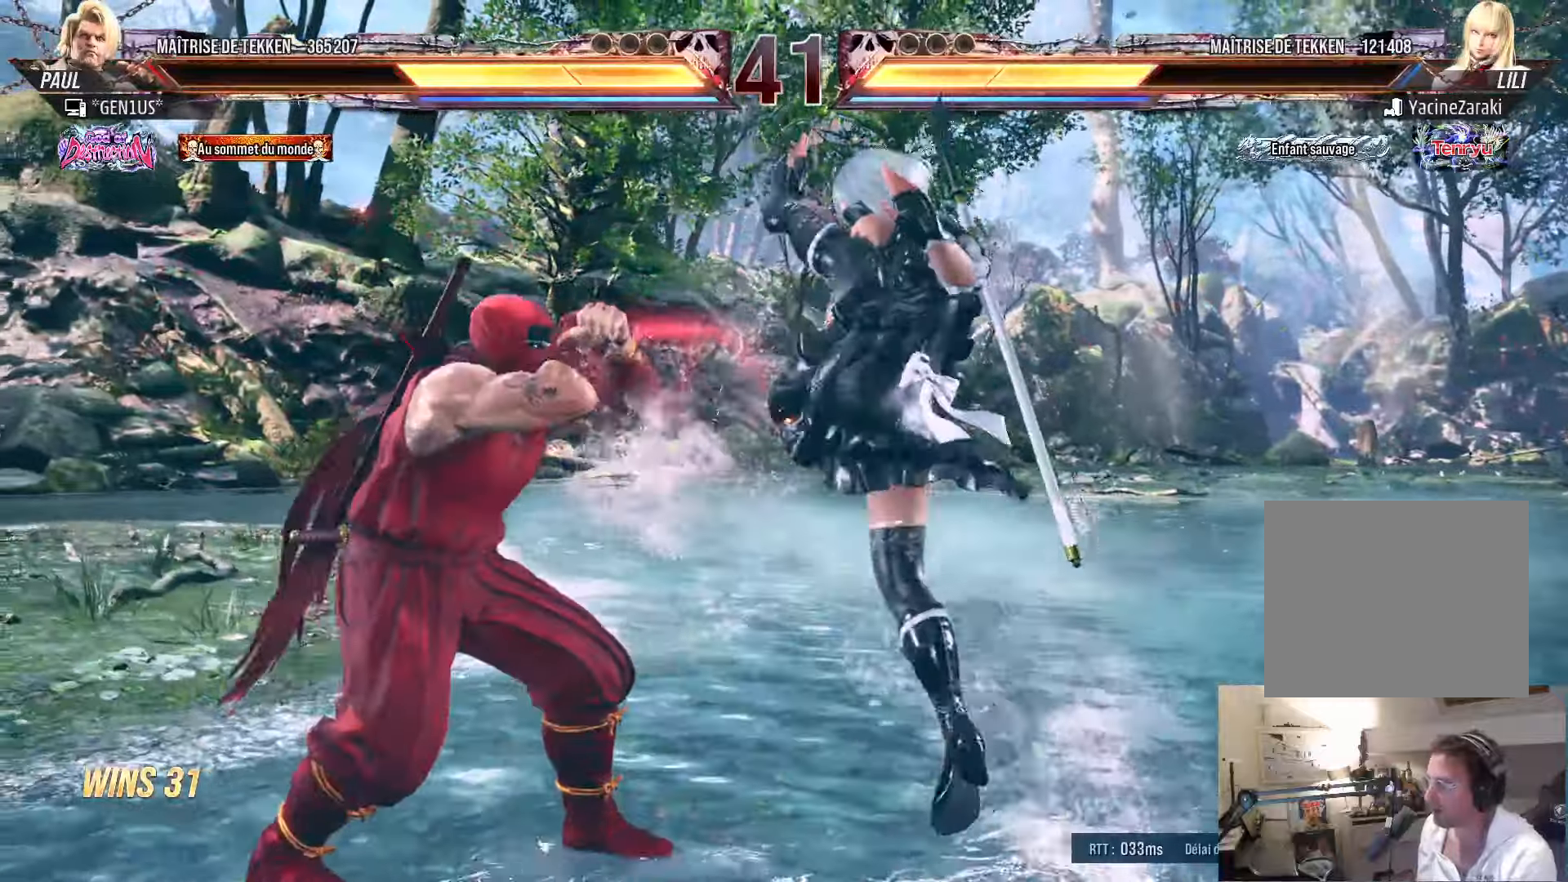
{"buttons": [], "left_stick": "center", "right_stick": "center", "events": [[33, "DPAD_DOWN", "up"], [33, "DPAD_LEFT", "up"], [133, "SQUARE", "down"], [200, "SQUARE", "up"], [200, "TRIANGLE", "down"], [500, "TRIANGLE", "up"]]}
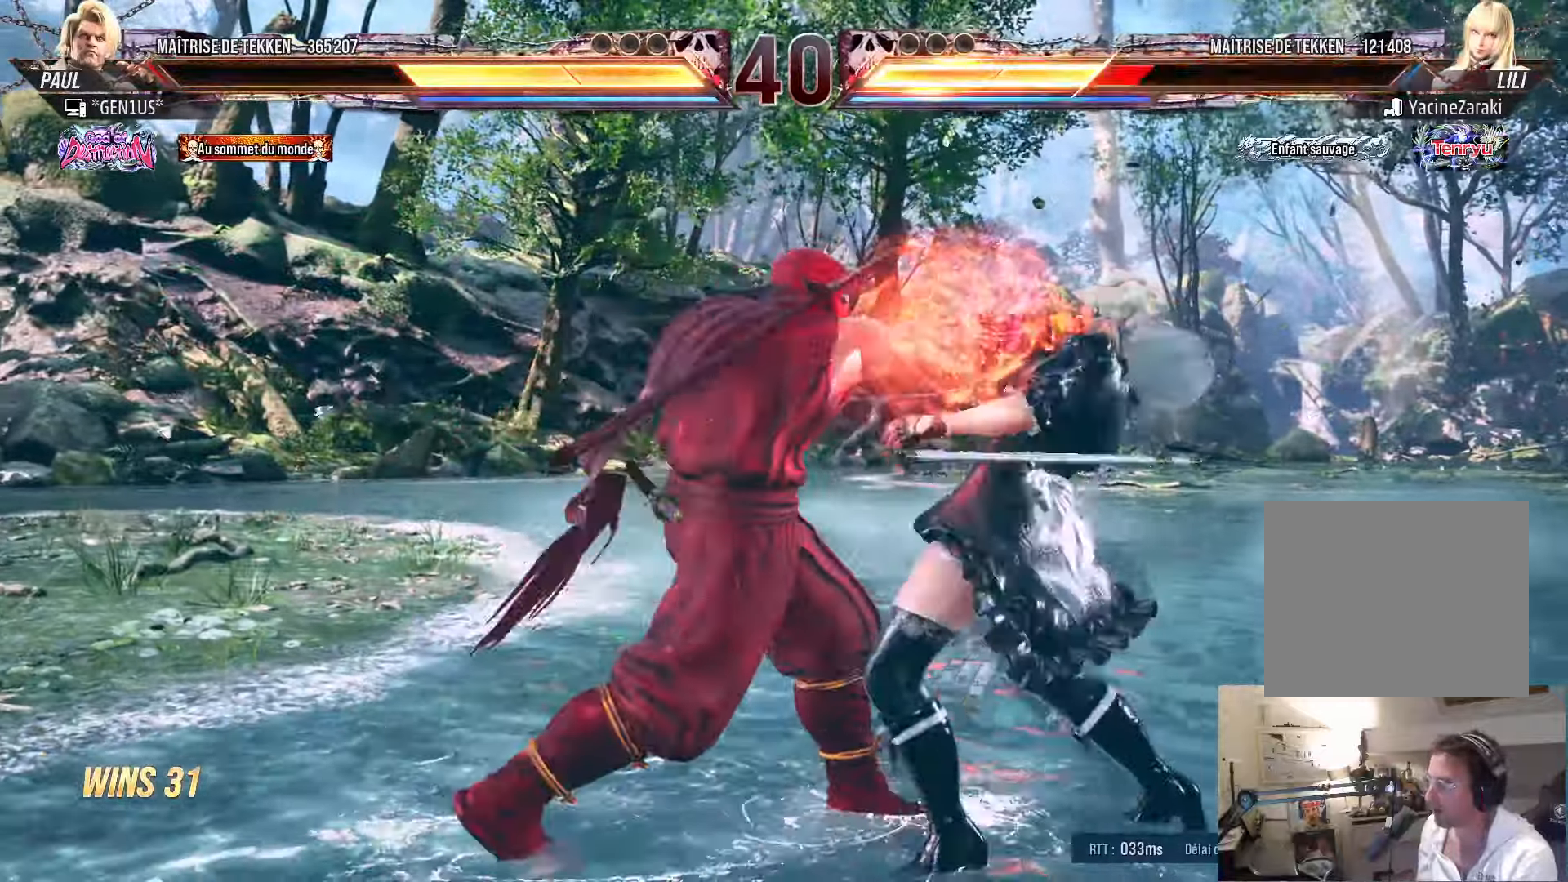
{"buttons": [], "left_stick": "center", "right_stick": "center", "events": [[200, "DPAD_DOWN", "down"], [200, "DPAD_RIGHT", "down"], [250, "SQUARE", "down"], [316, "SQUARE", "up"], [400, "SQUARE", "down"], [450, "DPAD_DOWN", "up"], [450, "DPAD_RIGHT", "up"], [450, "SQUARE", "up"]]}
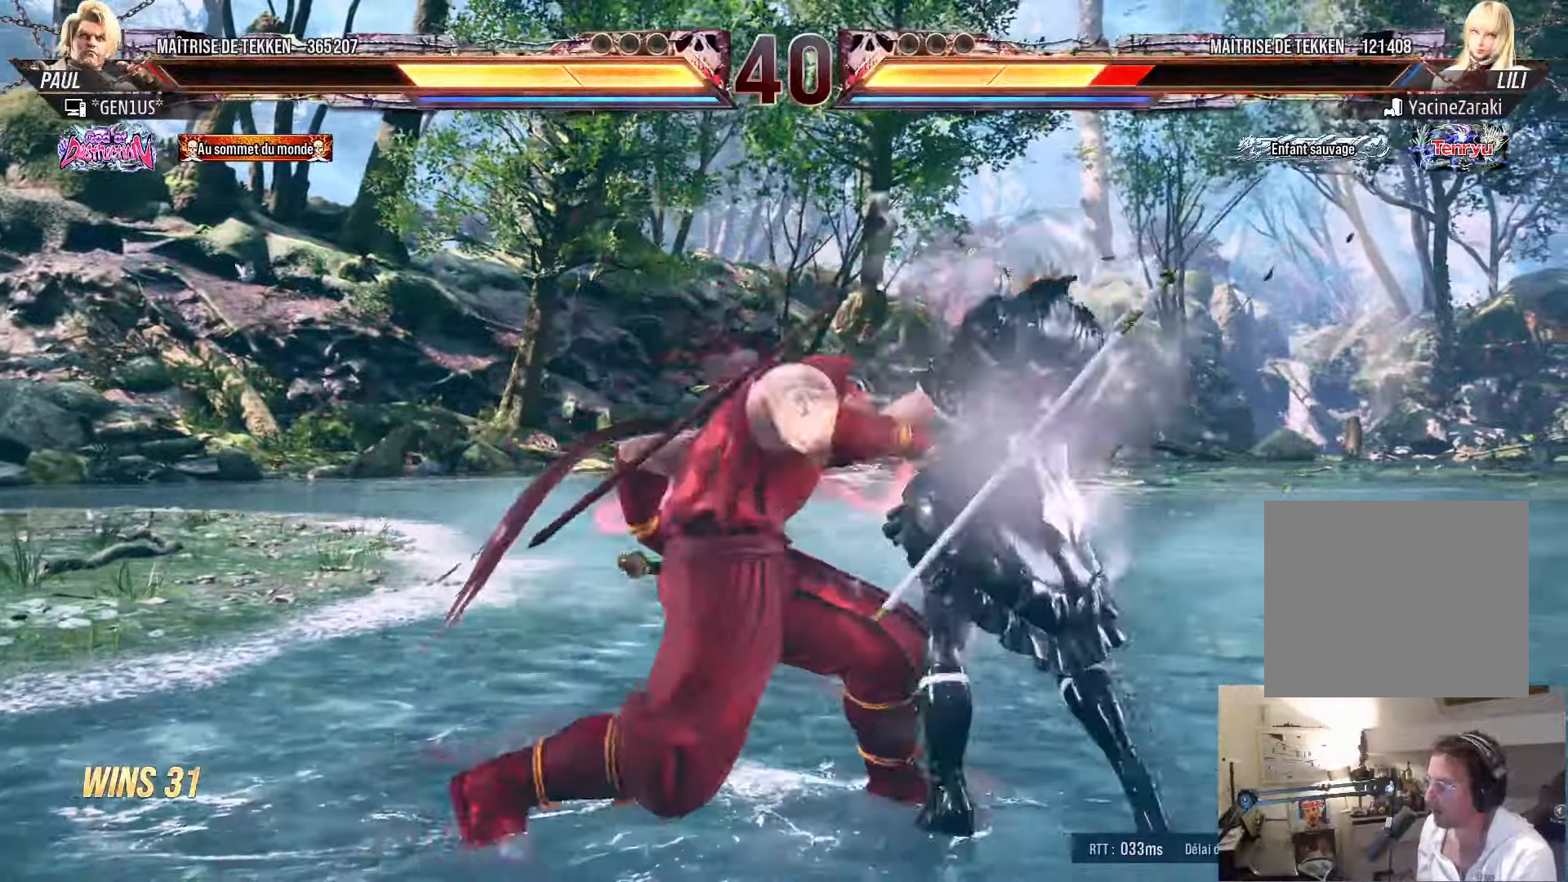
{"buttons": [], "left_stick": "center", "right_stick": "center", "events": [[33, "SQUARE", "down"], [100, "SQUARE", "up"], [150, "SQUARE", "down"], [216, "SQUARE", "up"], [350, "DPAD_LEFT", "down"], [483, "DPAD_LEFT", "up"]]}